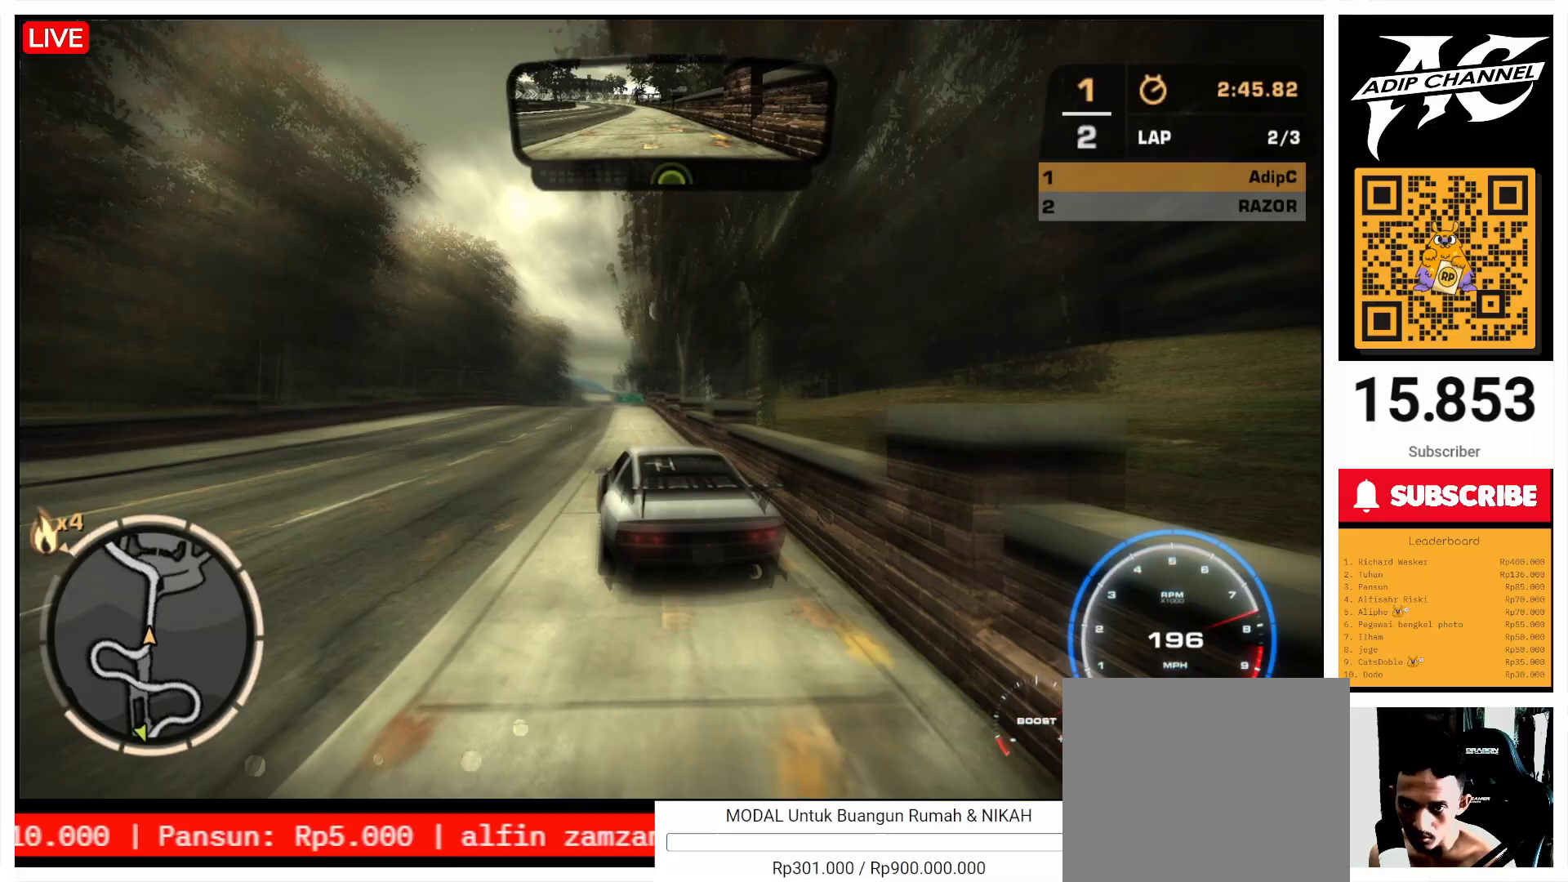
Gameplay with a controller (PlayStation layout); each line is a JSON object with the inputs held at the frame after it. "events" lists button and stick changes between this image and that frame as [ms after this image, input, new state], when the widget could be followed in between. Not read: L3 R3 right_stick.
{"buttons": ["R2"], "left_stick": "right", "events": [[133, "left_stick", "center"], [400, "left_stick", "right"]]}
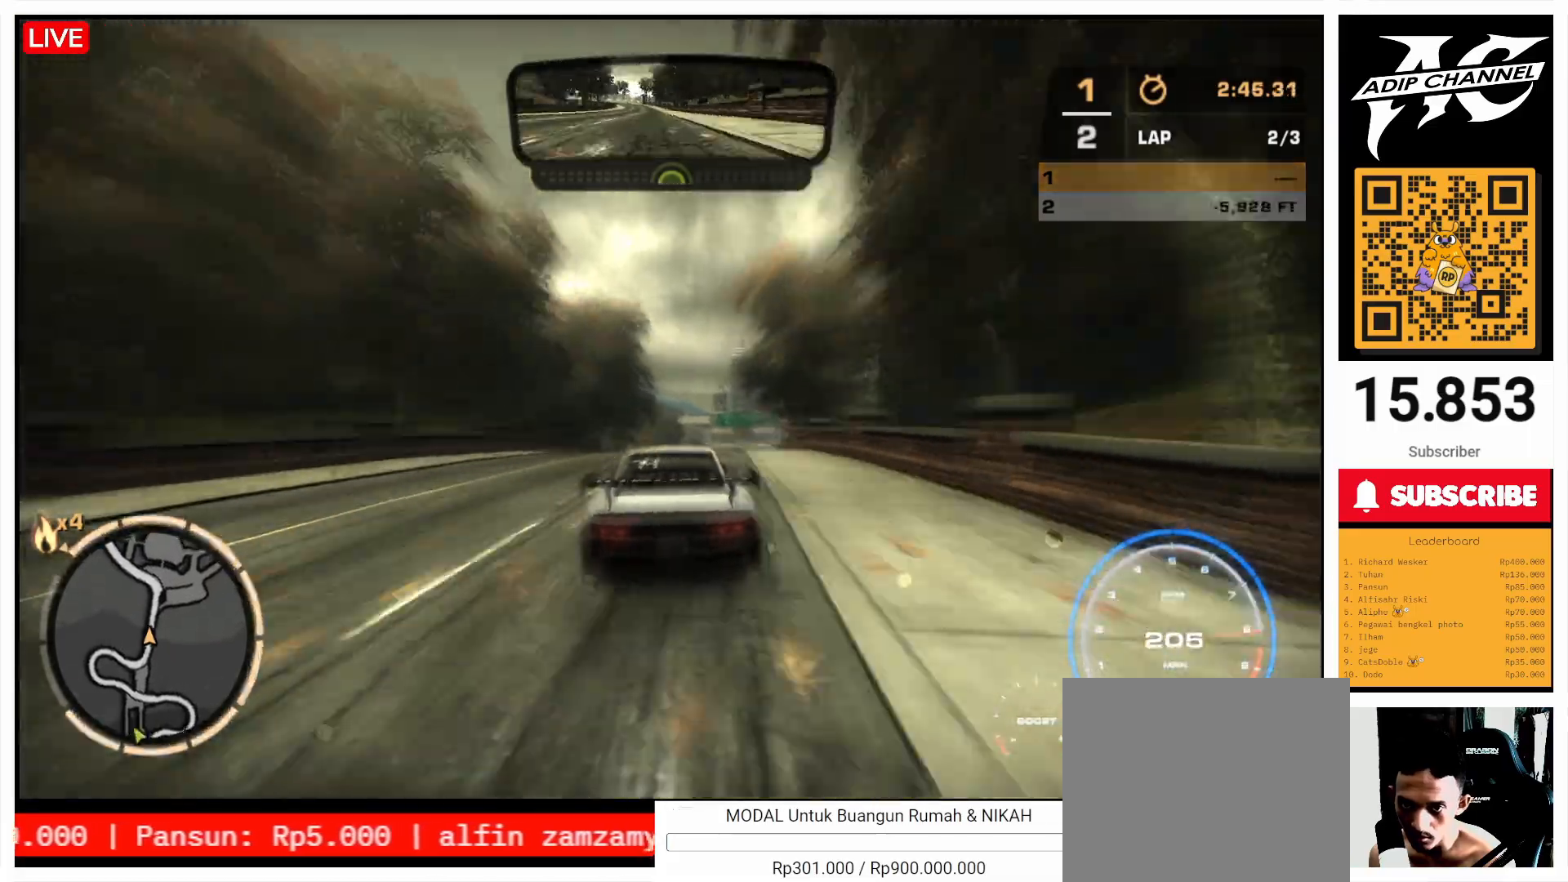
{"buttons": ["R2"], "left_stick": "center", "events": [[100, "left_stick", "center"], [300, "left_stick", "right"], [467, "left_stick", "center"]]}
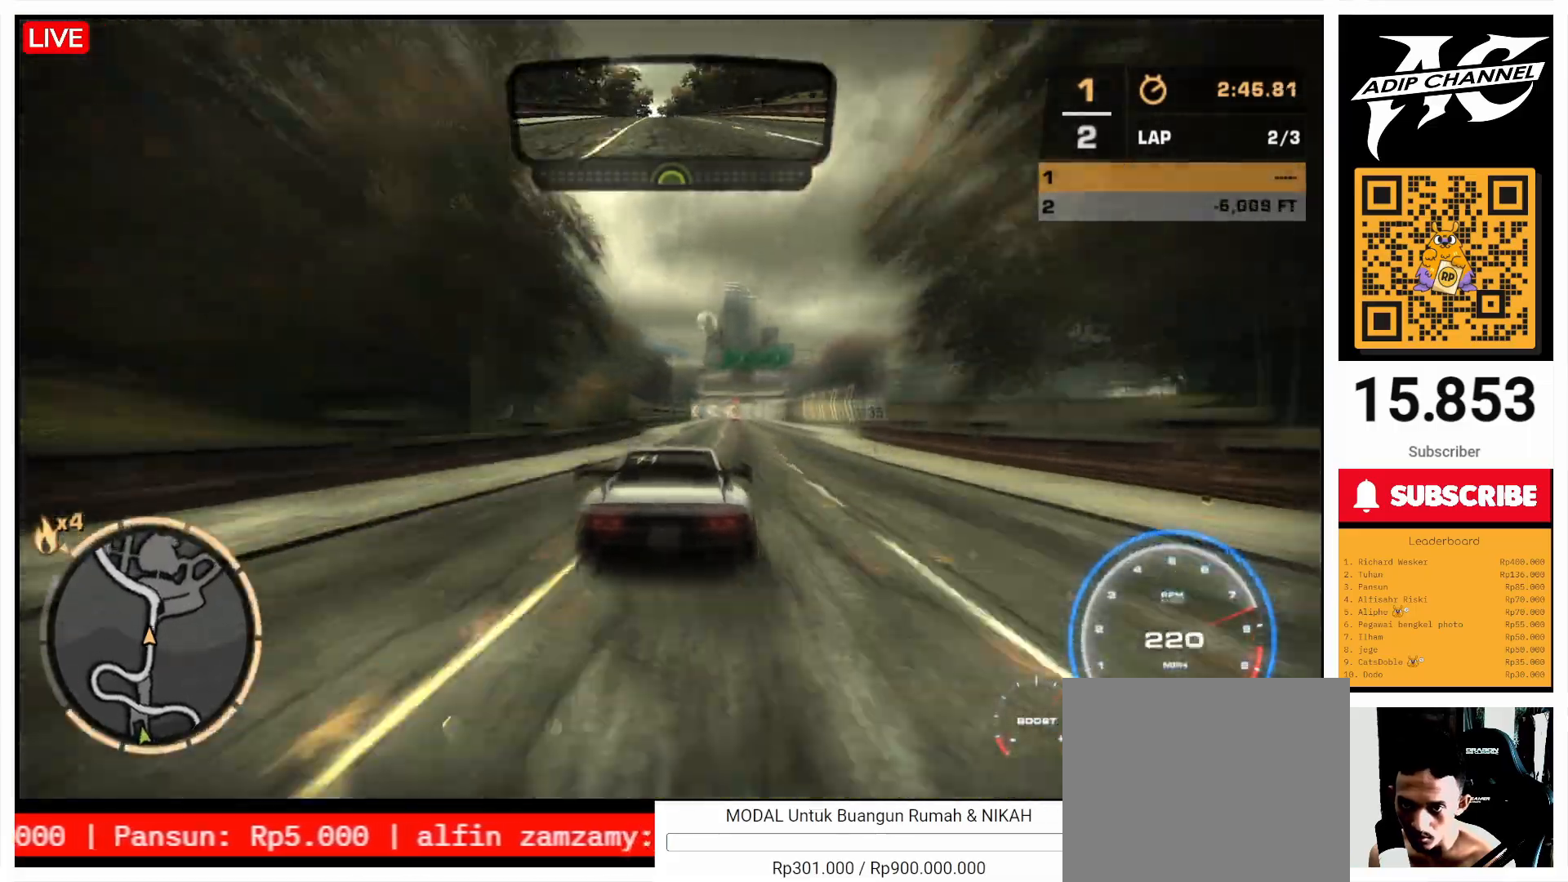
{"buttons": ["R2"], "left_stick": "center", "events": [[400, "left_stick", "right"], [500, "left_stick", "center"]]}
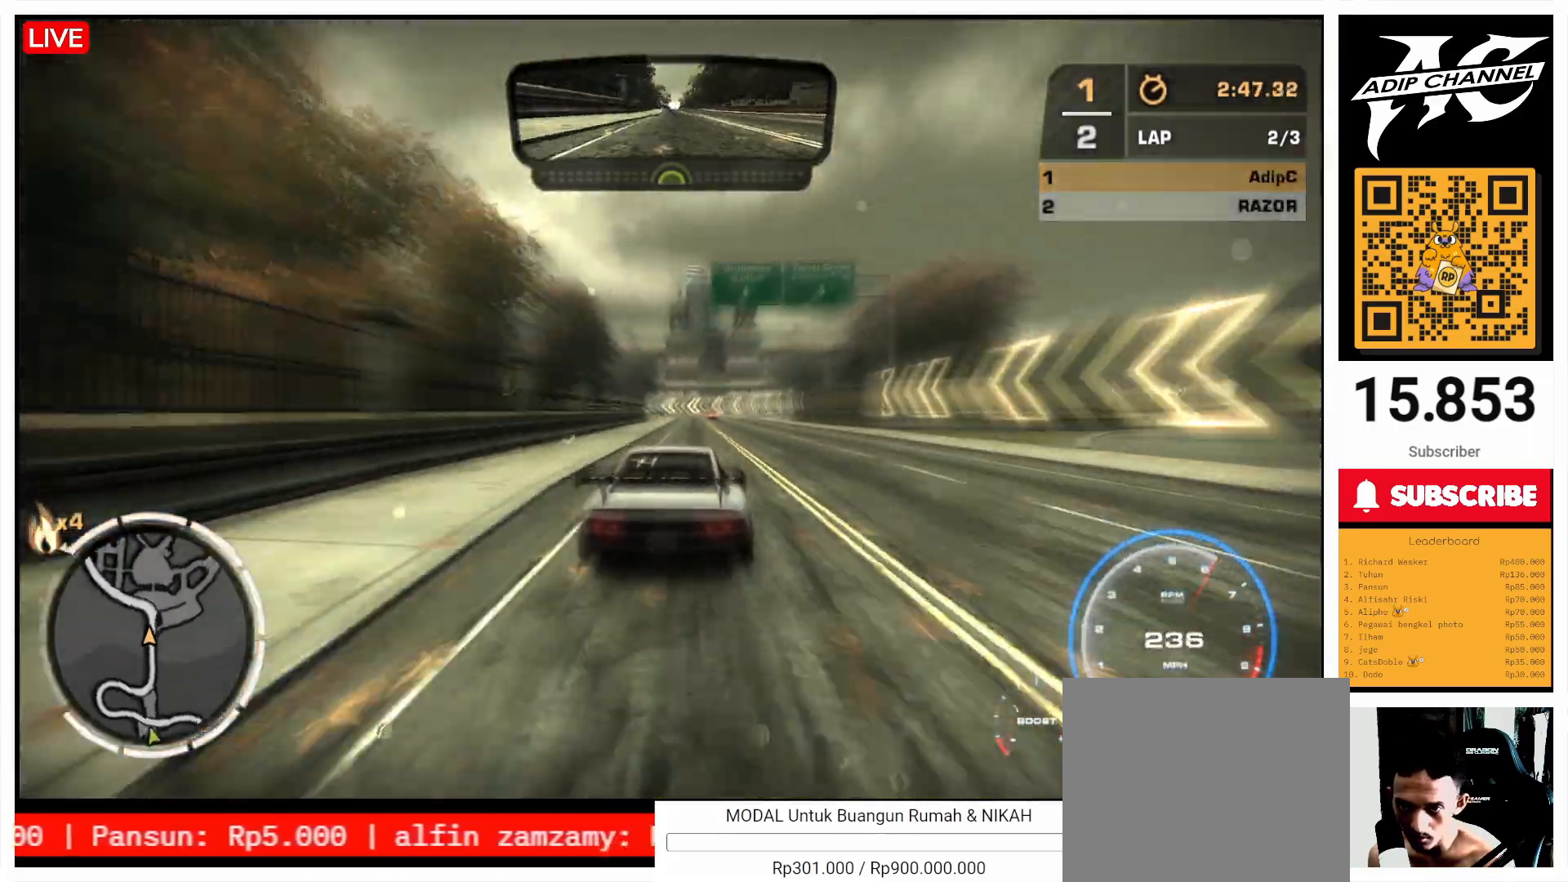
{"buttons": ["SQUARE"], "left_stick": "left", "events": [[167, "left_stick", "left"], [367, "R2", "up"], [400, "SQUARE", "down"]]}
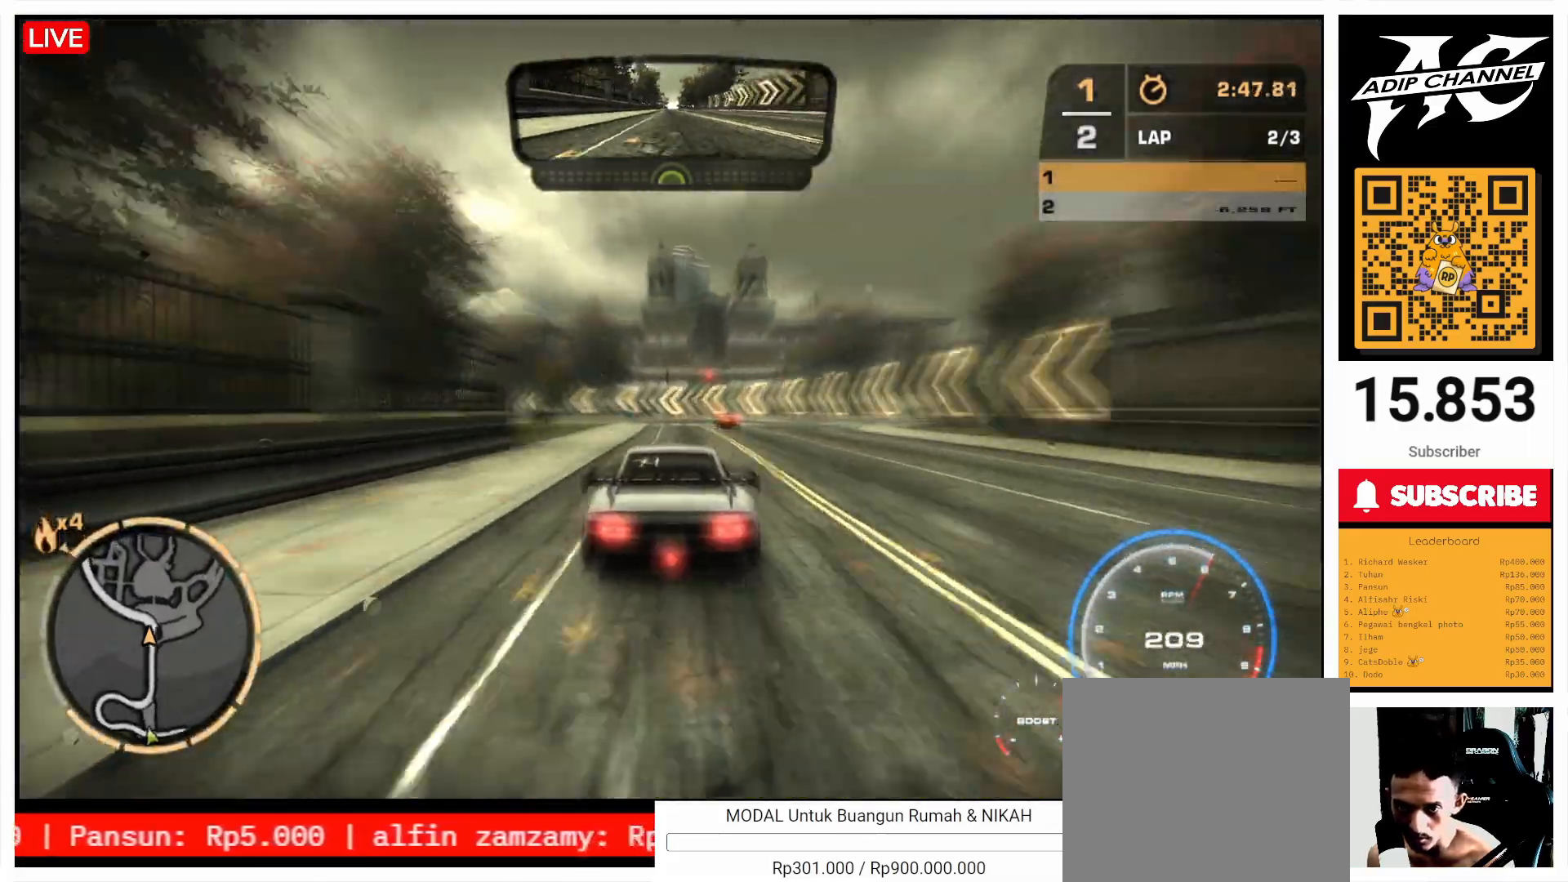
{"buttons": ["R2"], "left_stick": "left", "events": [[67, "SQUARE", "up"], [200, "R2", "down"]]}
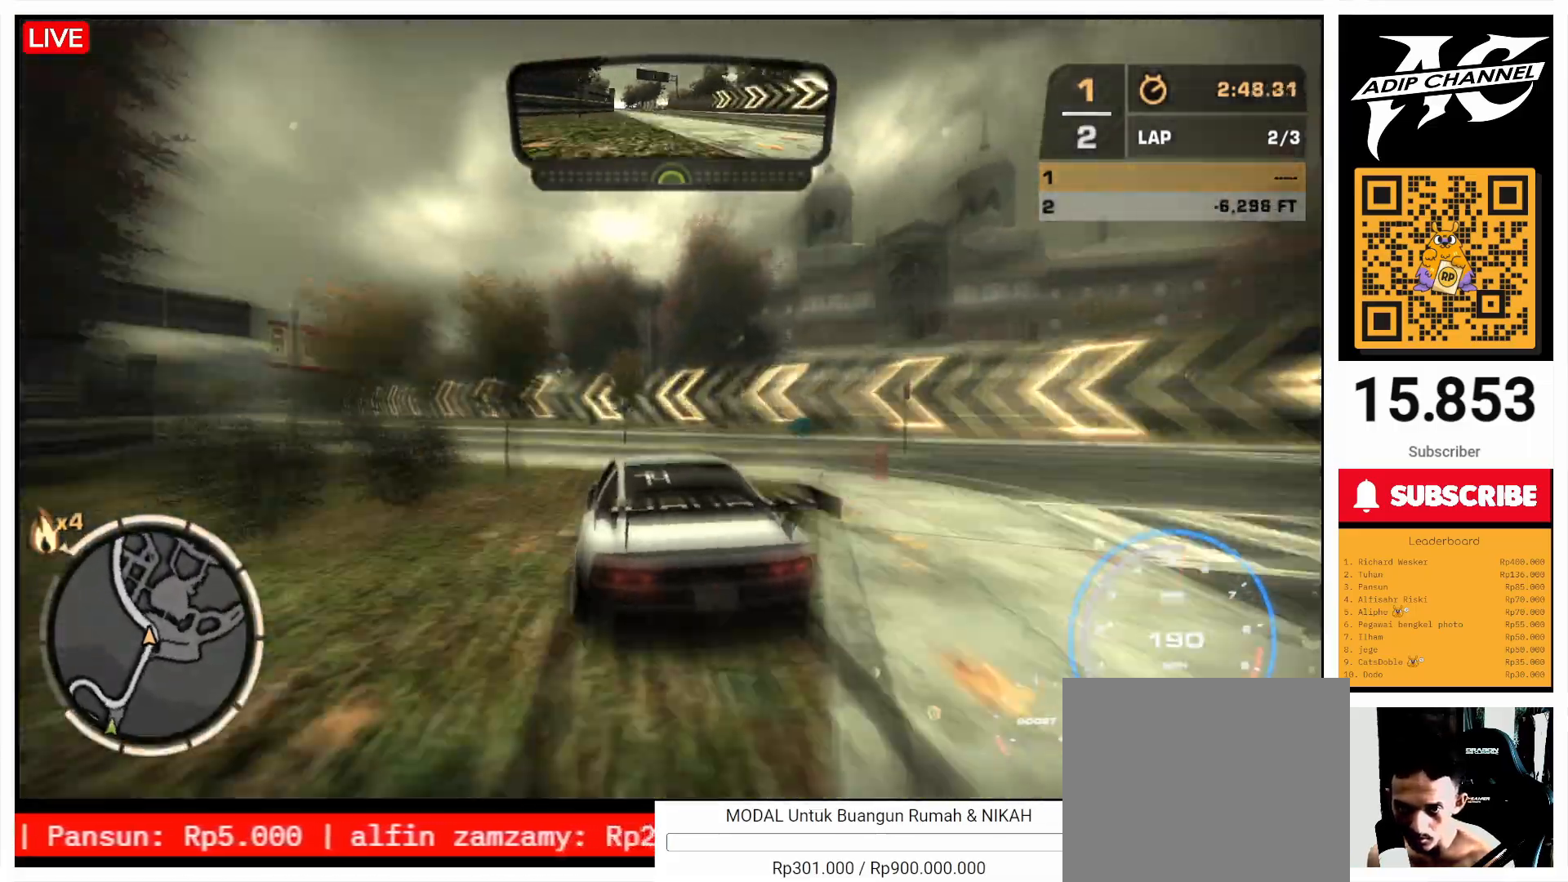
{"buttons": ["R2"], "left_stick": "center", "events": [[100, "R2", "up"], [267, "R2", "down"], [500, "left_stick", "center"]]}
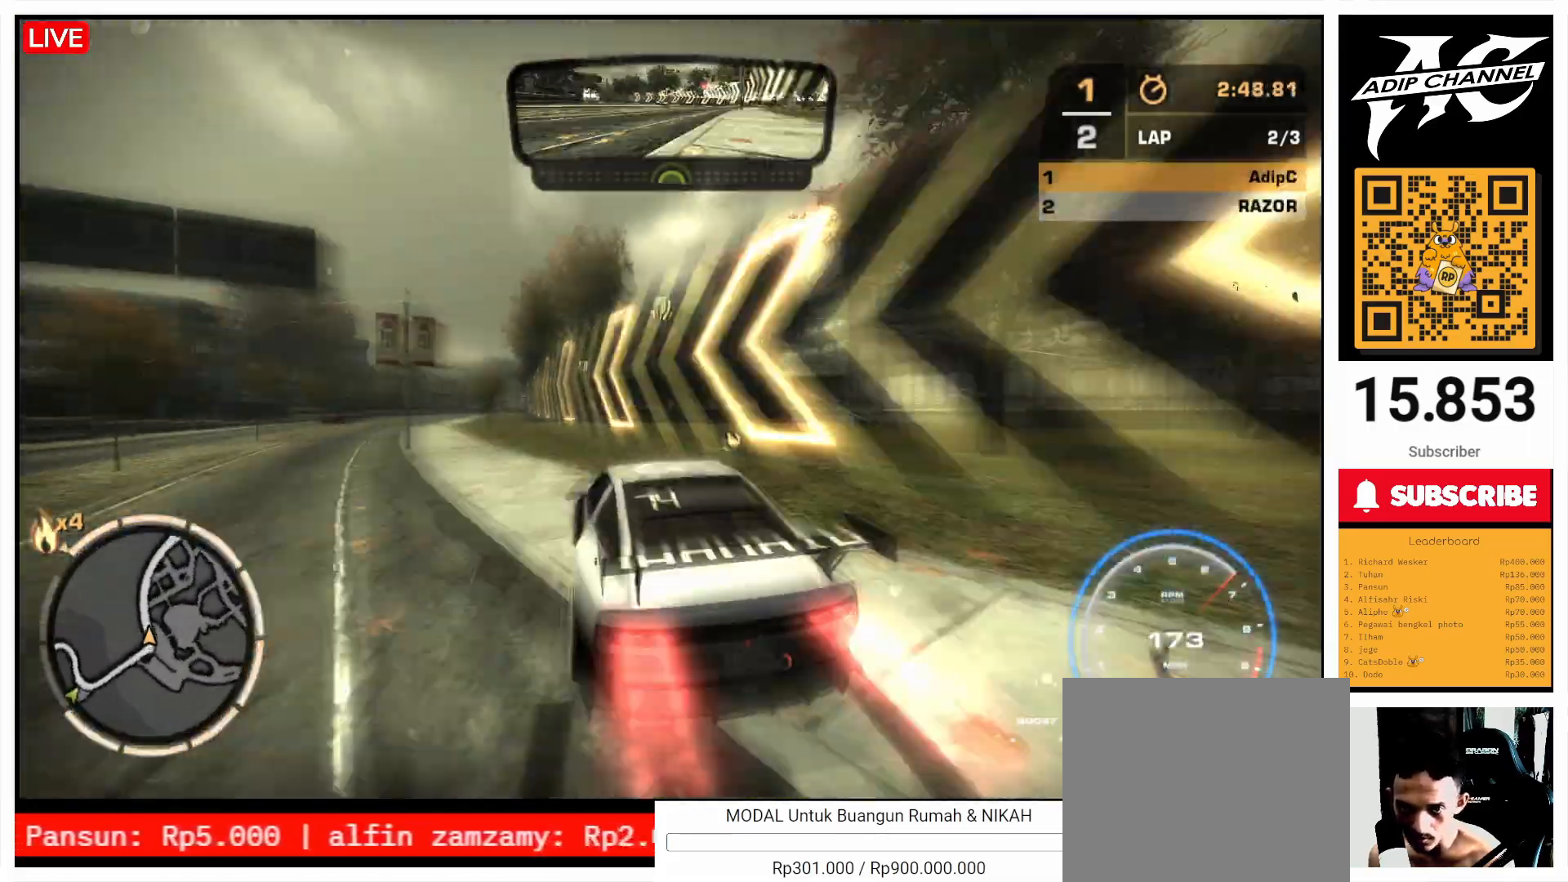
{"buttons": [], "left_stick": "right", "events": [[67, "left_stick", "right"], [100, "L1", "down"], [500, "L1", "up"], [500, "R2", "up"]]}
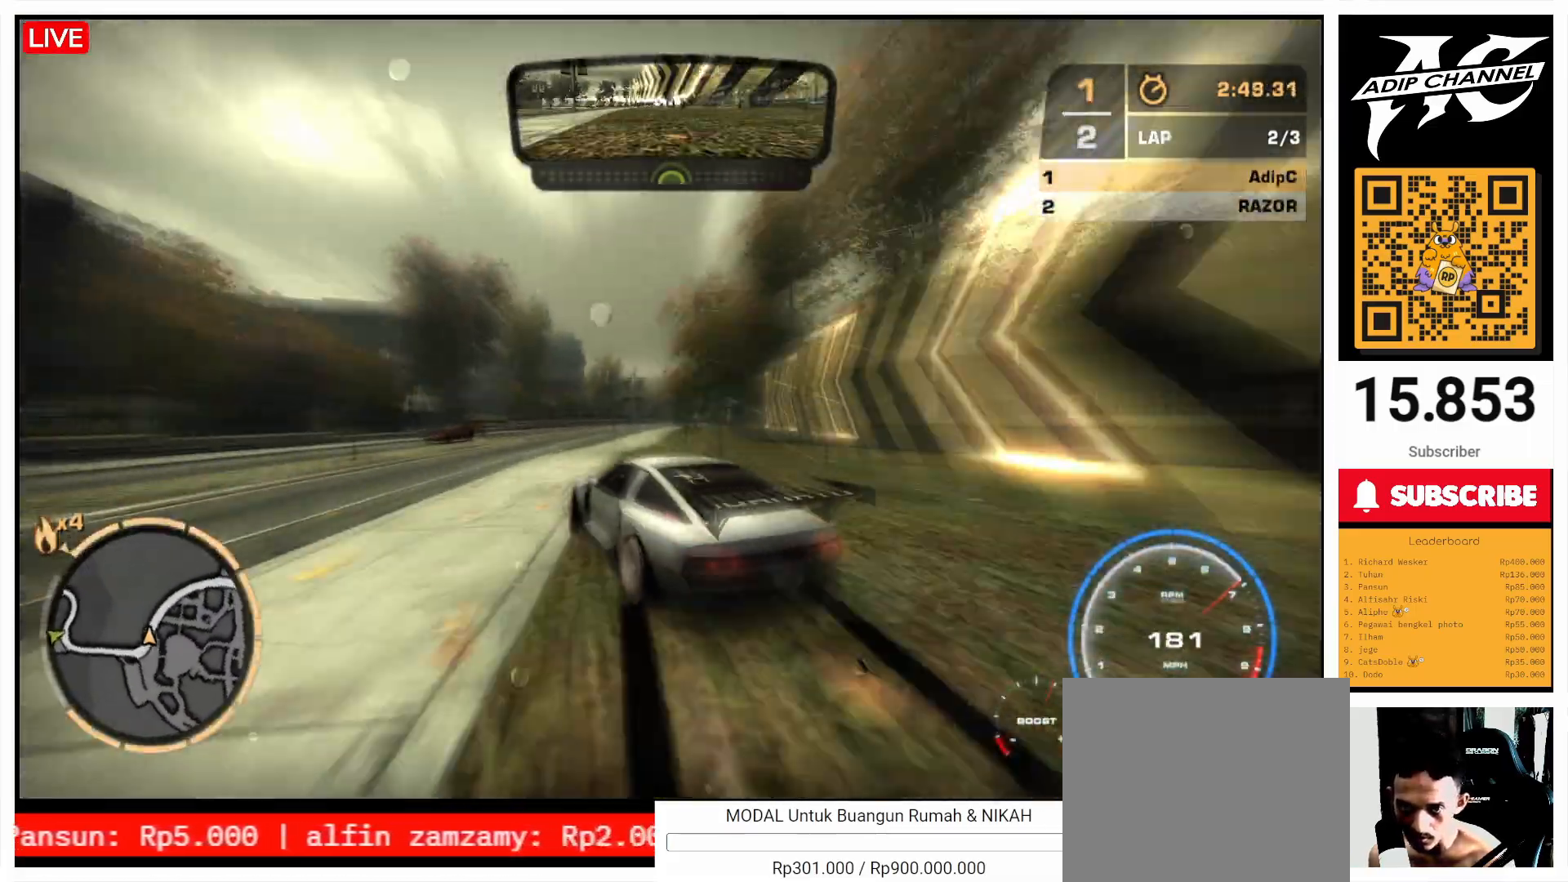
{"buttons": [], "left_stick": "right", "events": []}
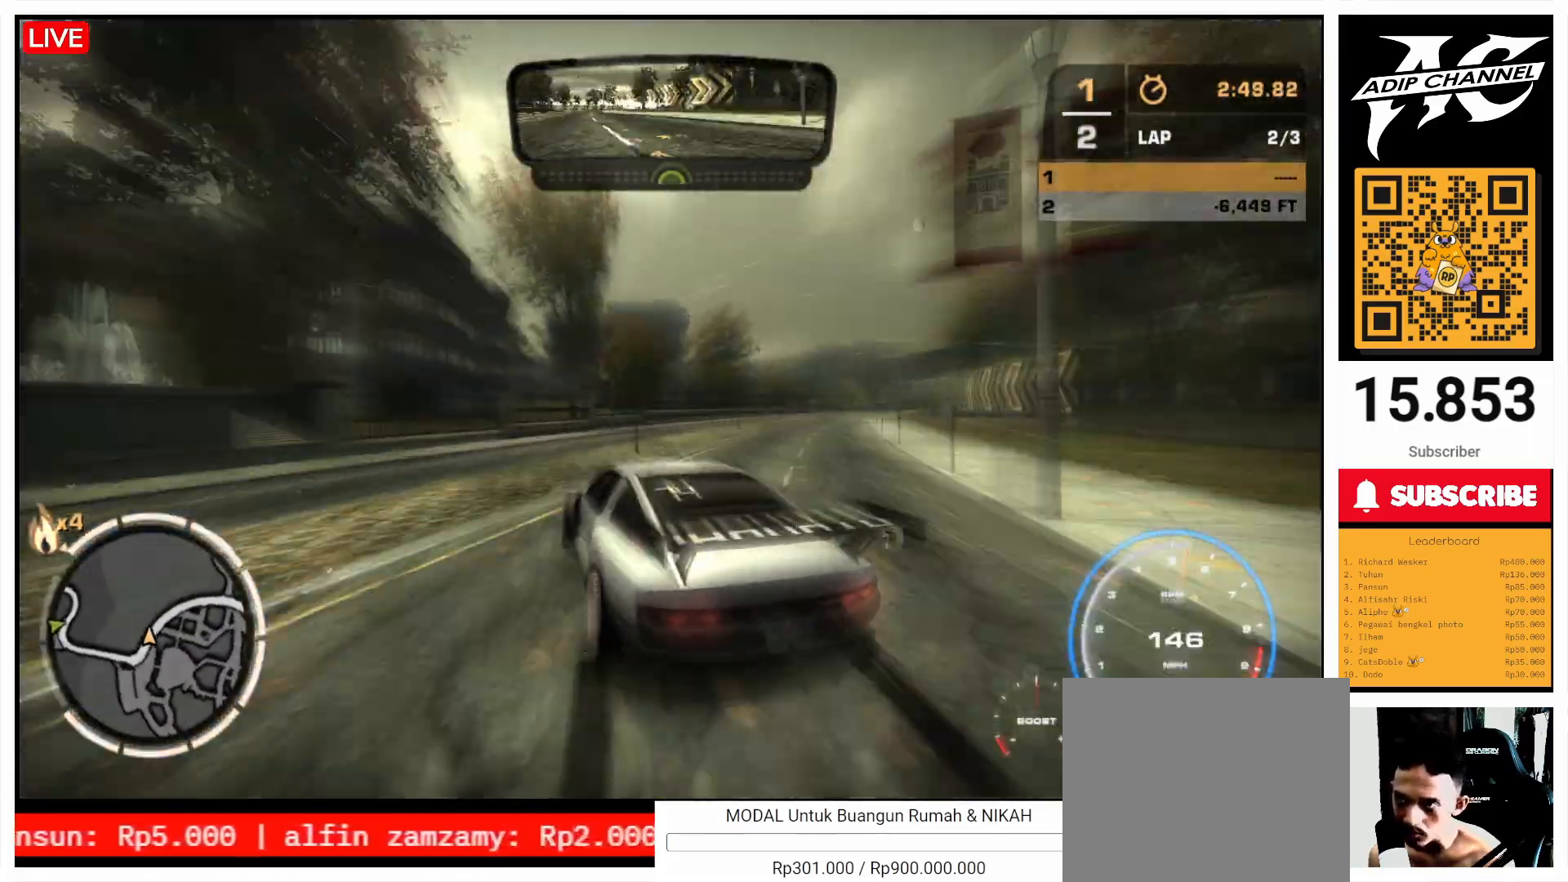
{"buttons": ["L1", "R2"], "left_stick": "center", "events": [[200, "R2", "down"], [267, "L1", "down"], [400, "left_stick", "center"]]}
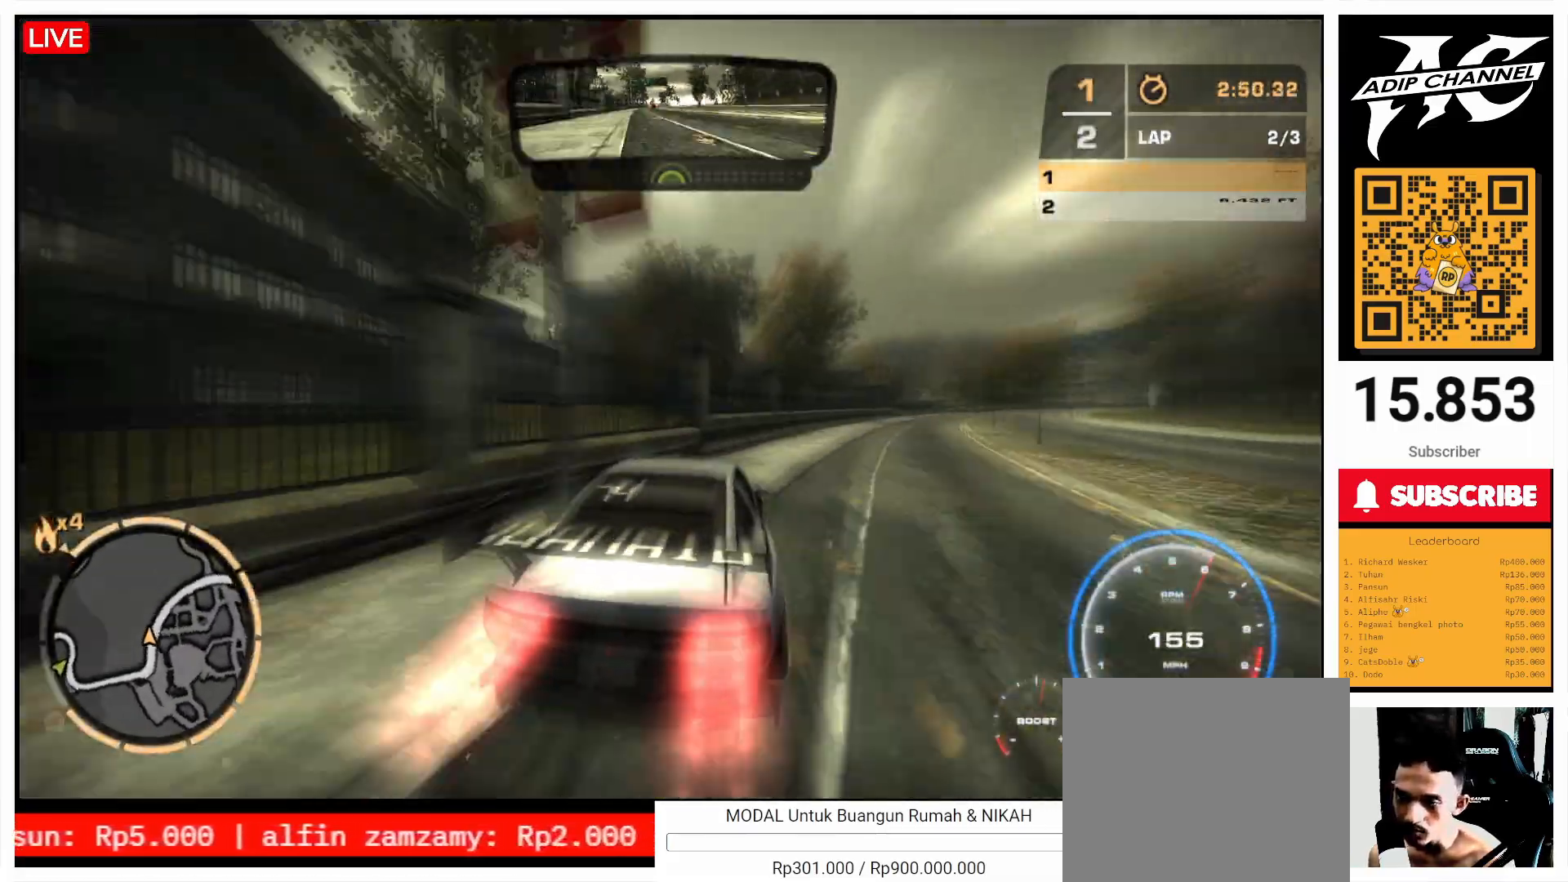
{"buttons": ["L1", "R2"], "left_stick": "left", "events": [[200, "left_stick", "right"], [333, "left_stick", "center"], [400, "left_stick", "left"]]}
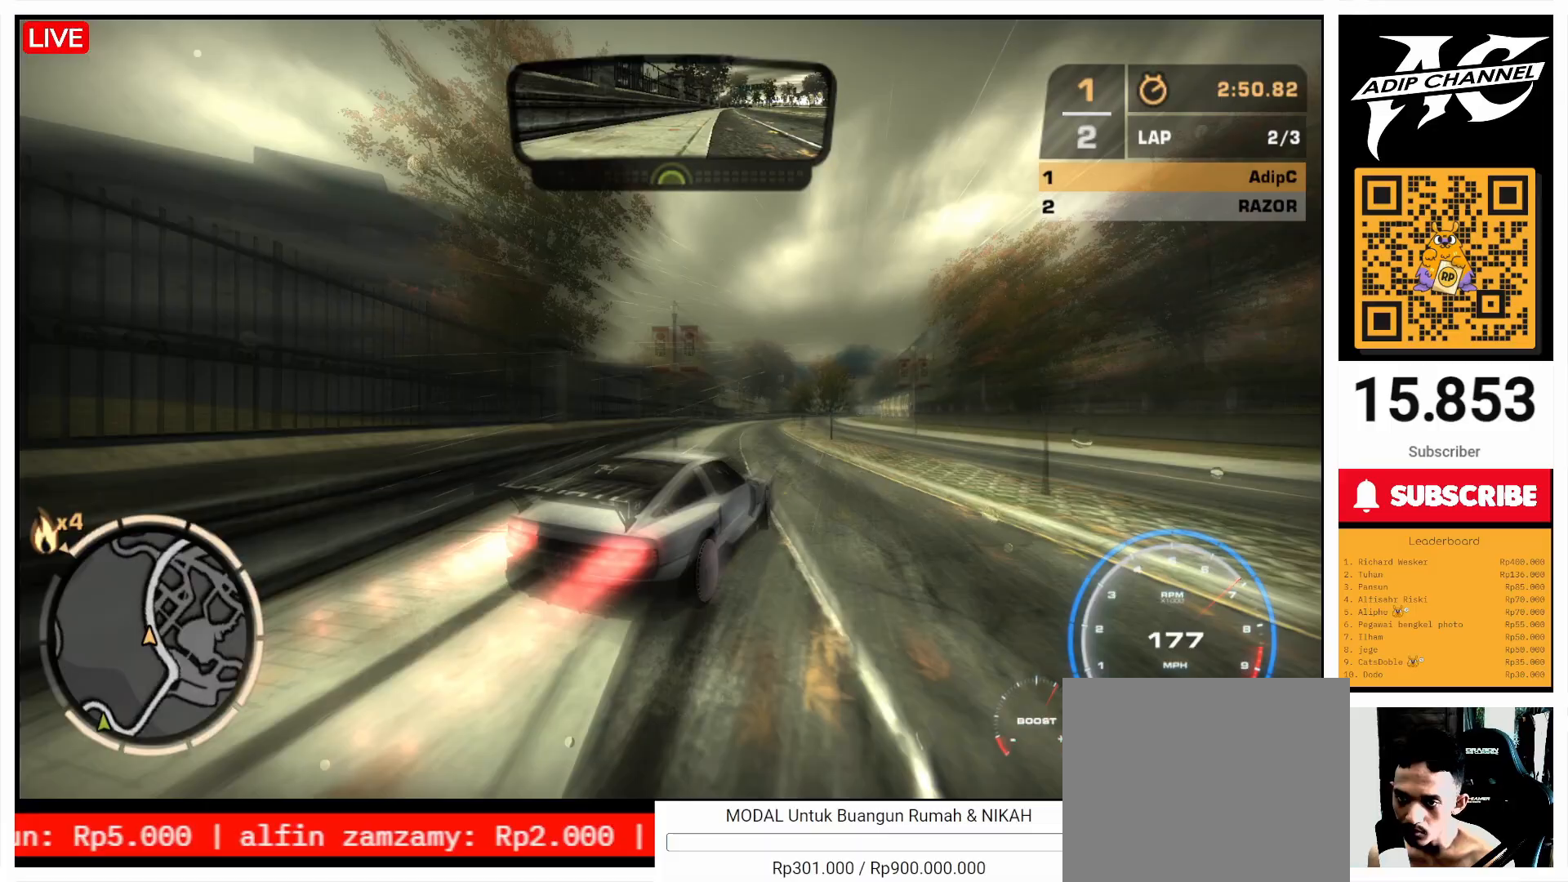
{"buttons": [], "left_stick": "left", "events": [[100, "R2", "up"], [133, "L1", "up"]]}
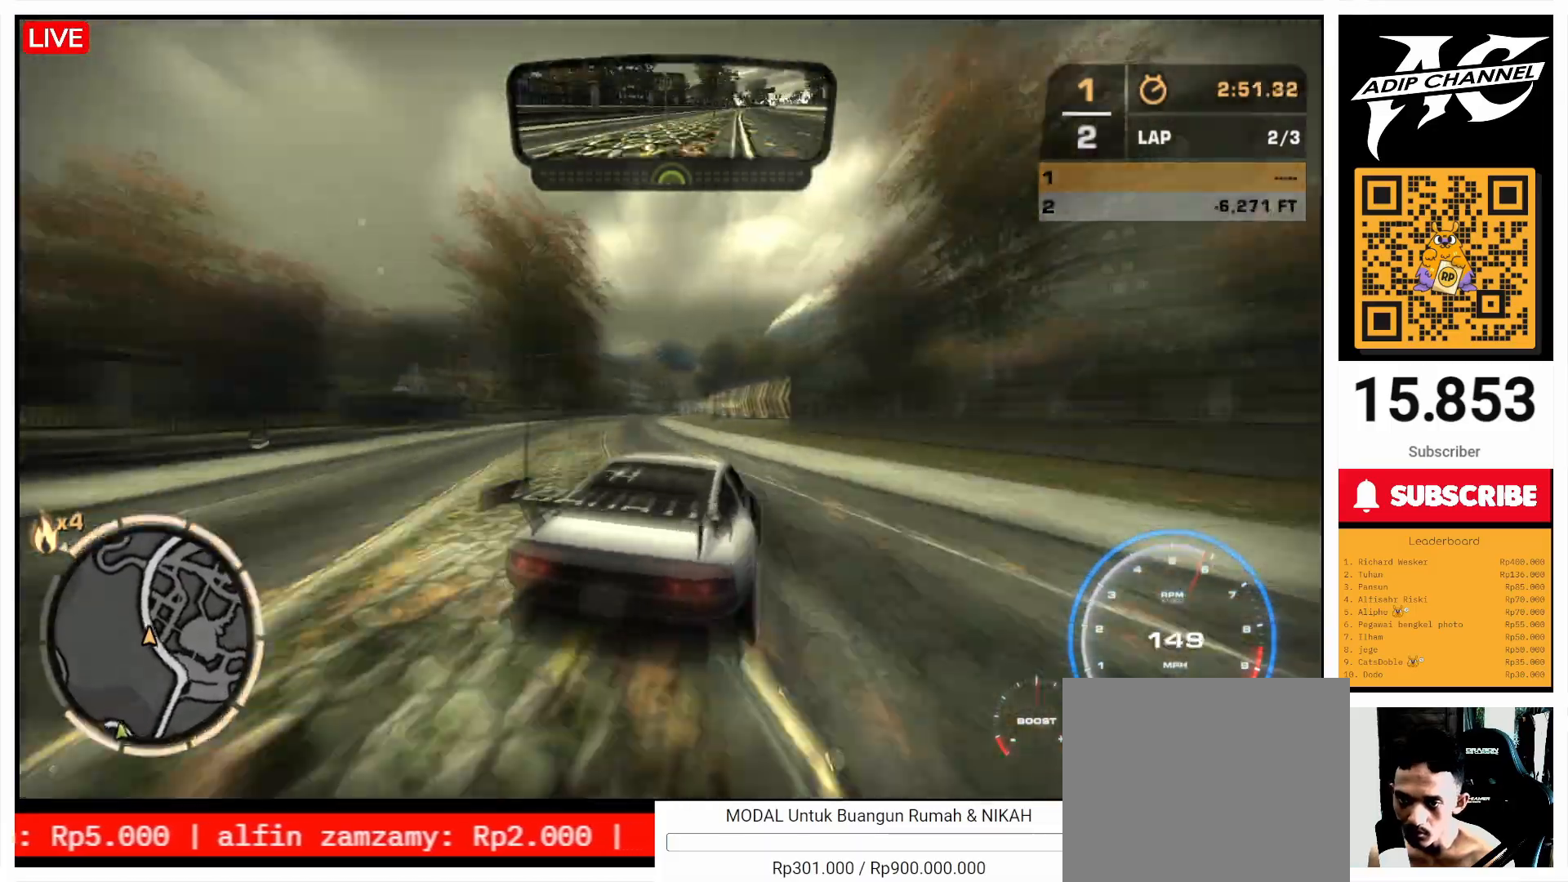
{"buttons": ["L1", "R2"], "left_stick": "center", "events": [[100, "R2", "down"], [133, "L1", "down"], [167, "left_stick", "center"], [267, "L1", "up"], [467, "L1", "down"]]}
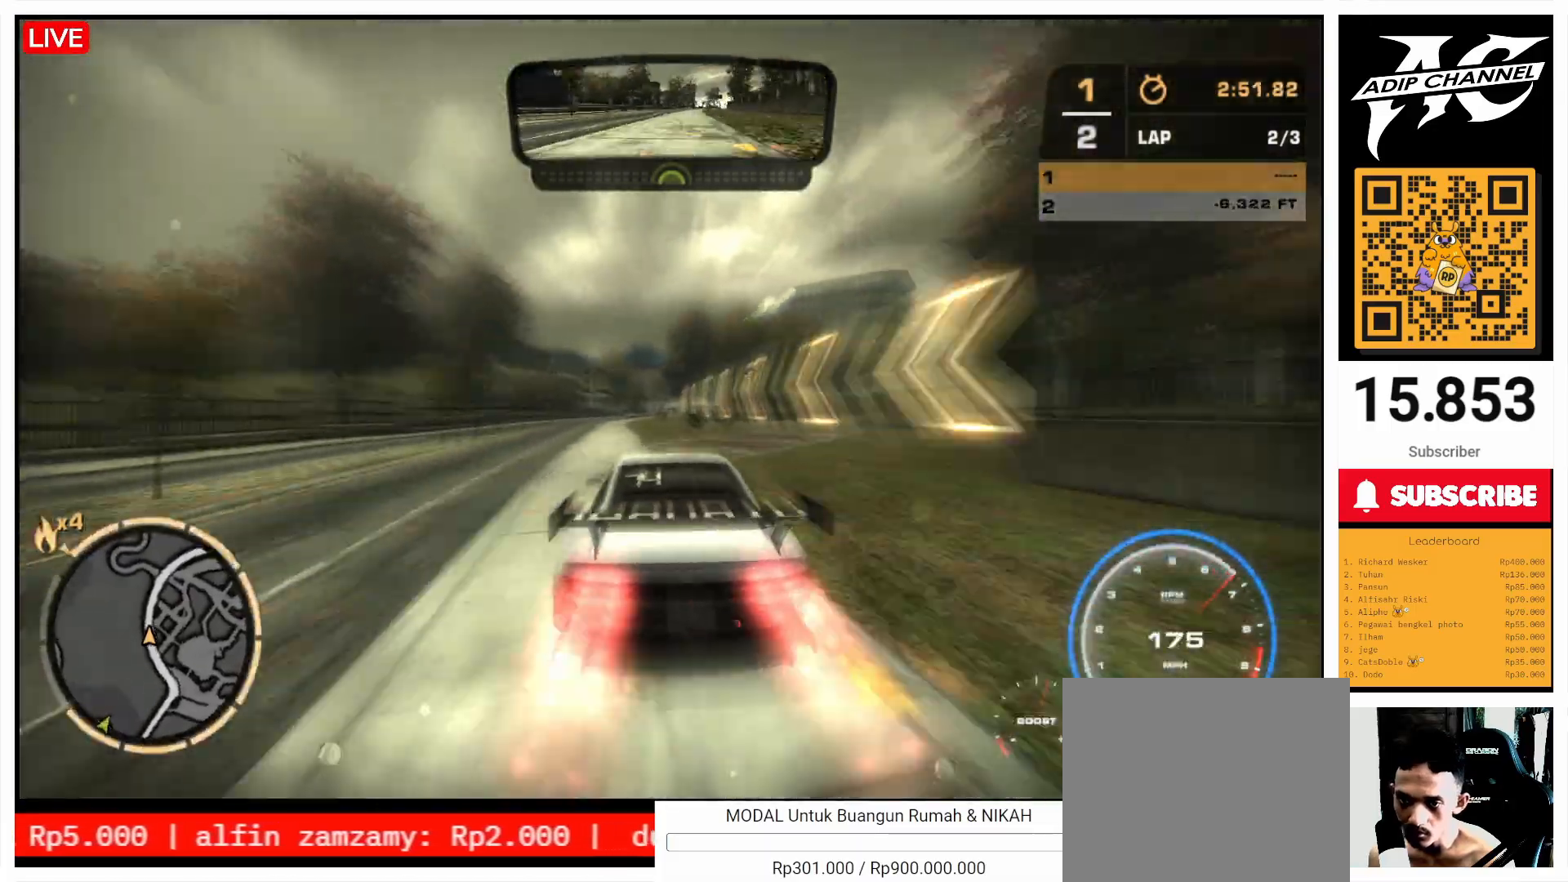
{"buttons": ["L1", "R2"], "left_stick": "center", "events": [[167, "left_stick", "right"], [367, "left_stick", "center"]]}
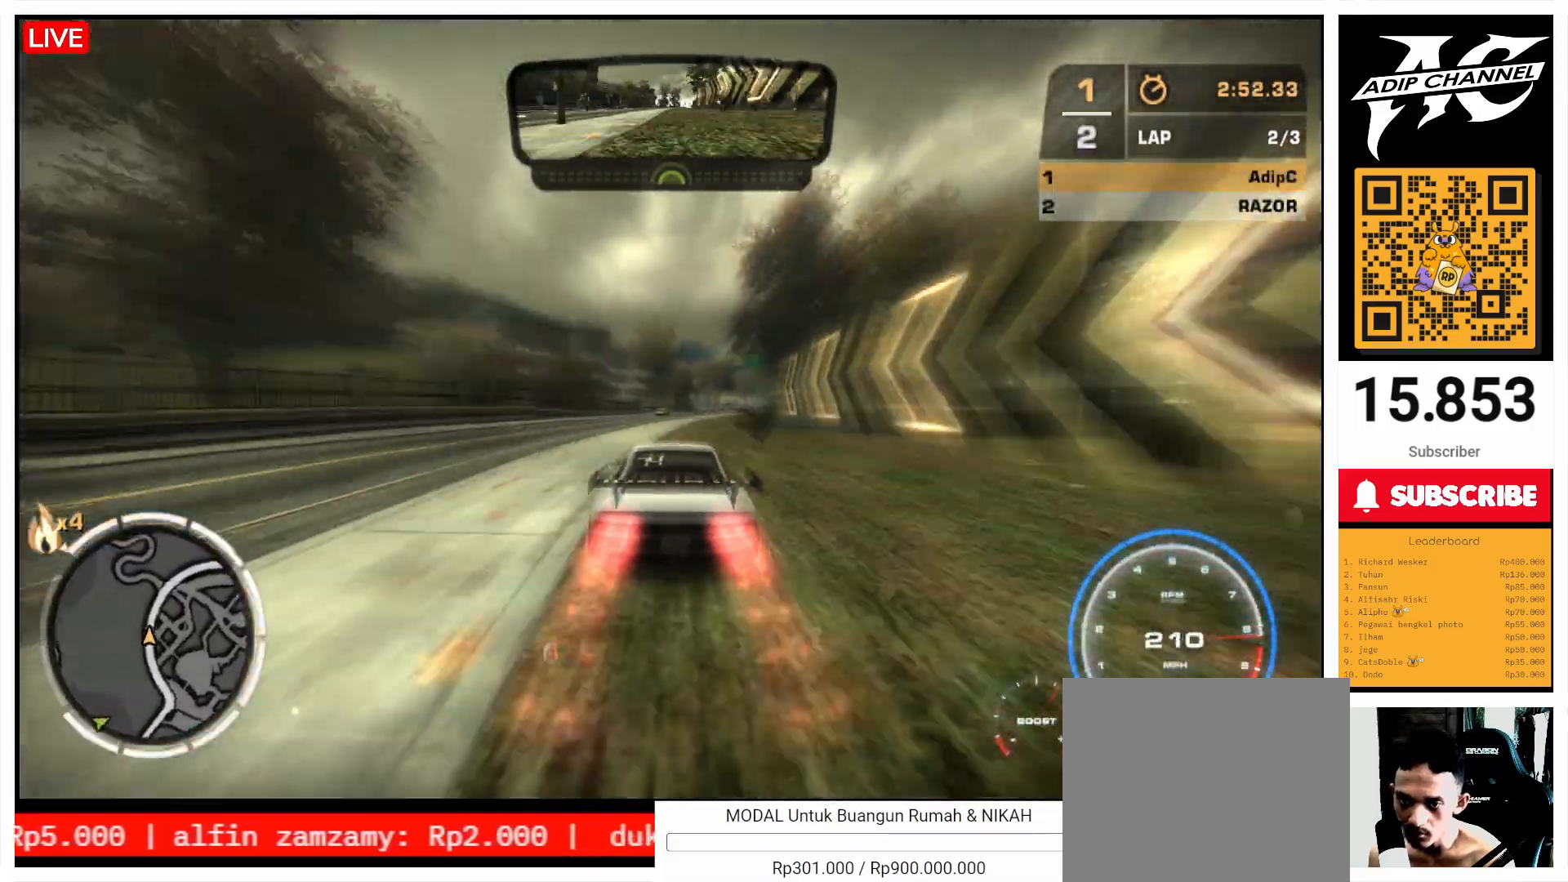
{"buttons": ["L1", "R2"], "left_stick": "right", "events": [[167, "left_stick", "right"]]}
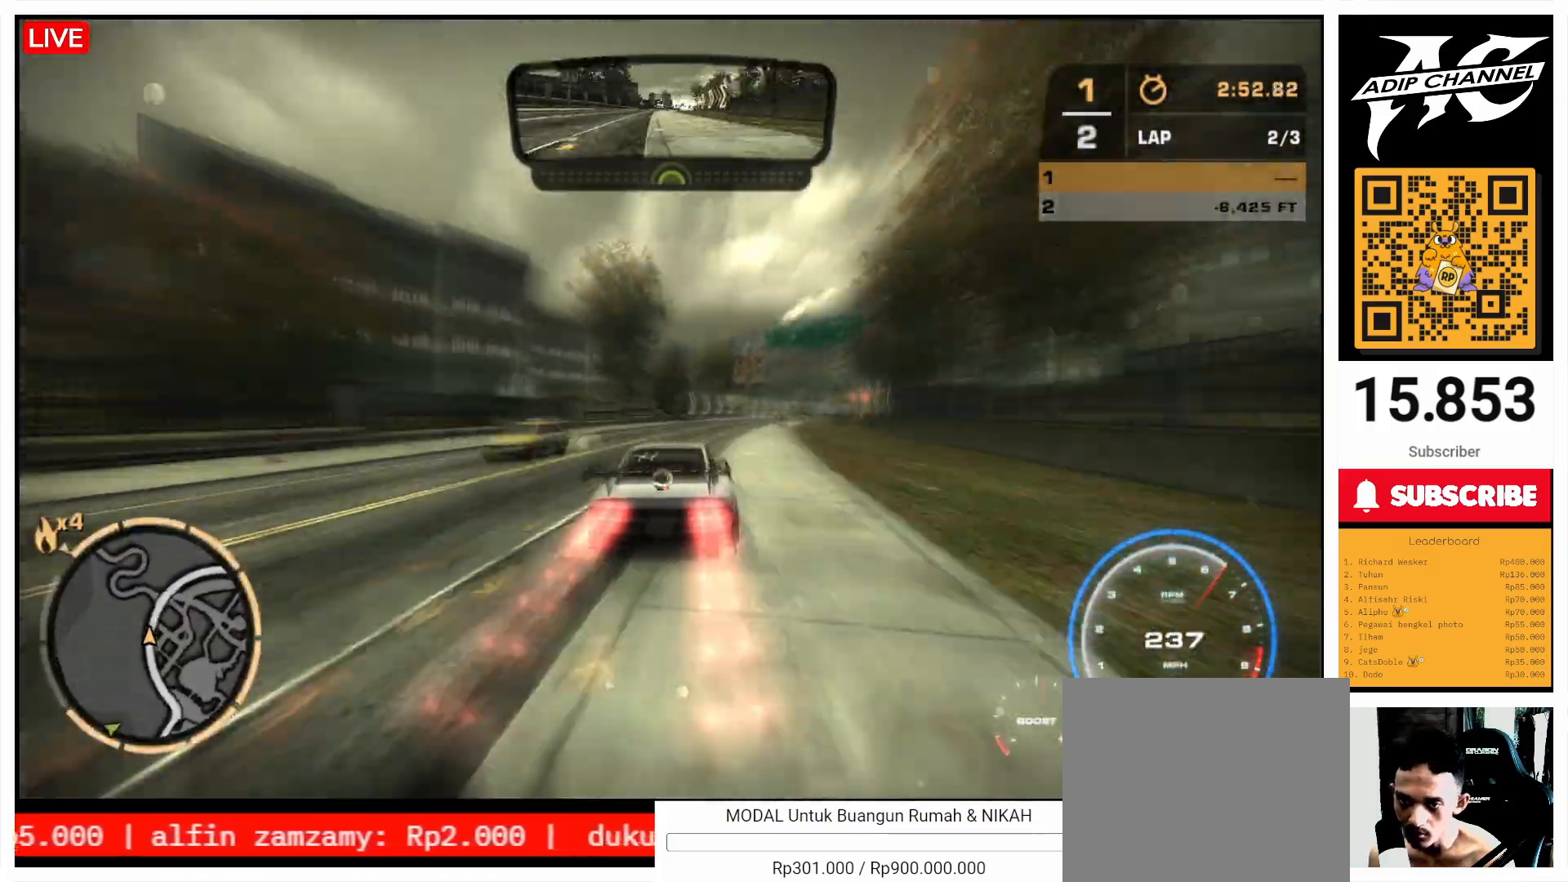
{"buttons": ["L1", "R2"], "left_stick": "right", "events": [[67, "L1", "up"], [100, "left_stick", "center"], [200, "left_stick", "right"], [267, "L1", "down"], [333, "left_stick", "center"], [500, "left_stick", "right"]]}
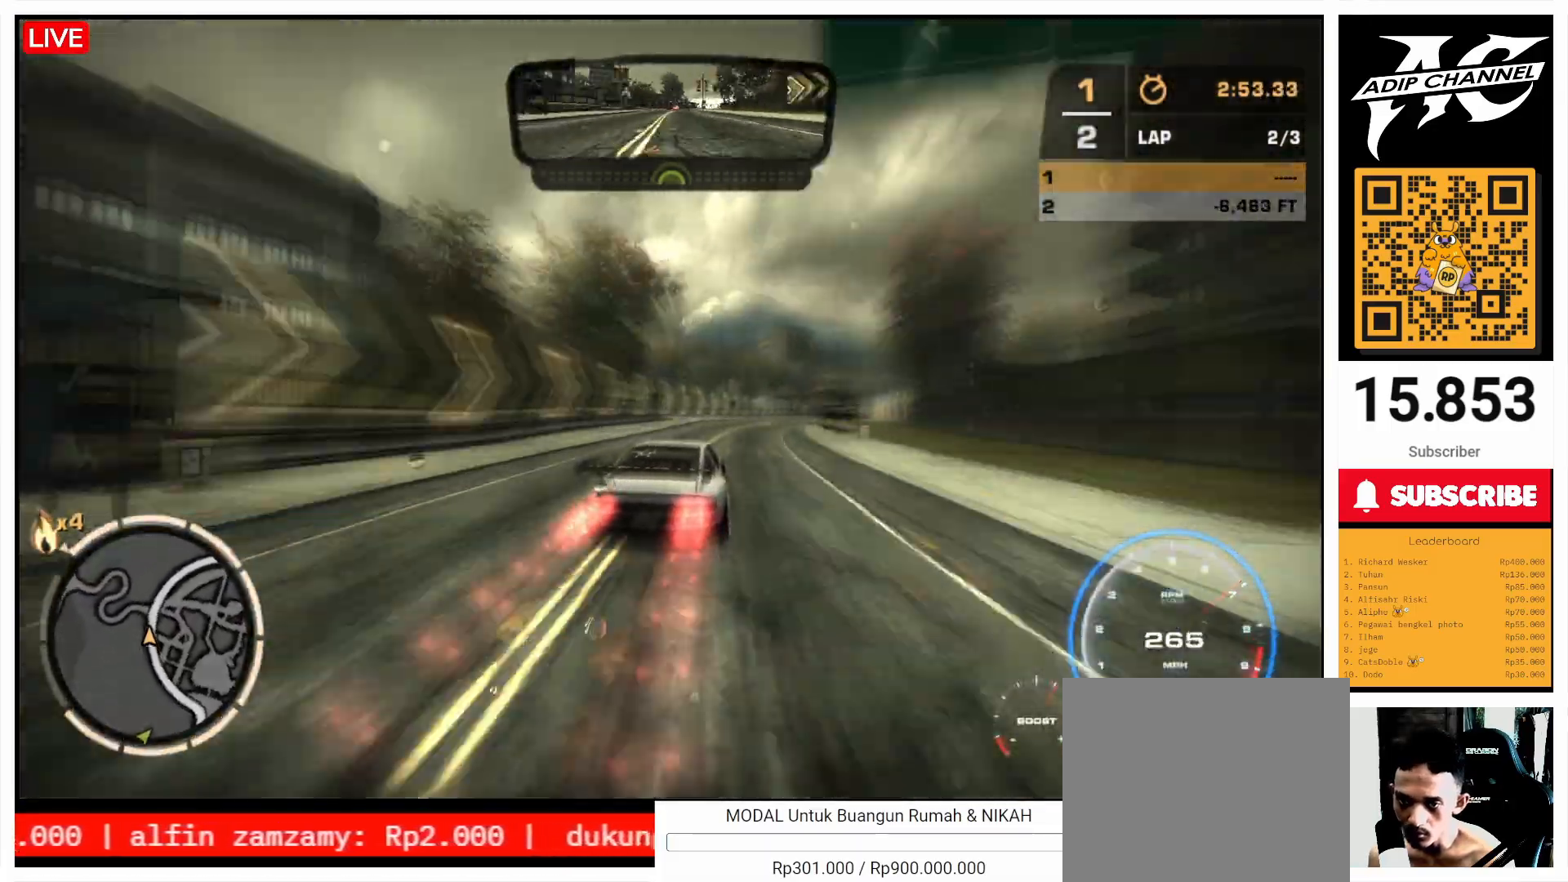
{"buttons": ["L1", "R2"], "left_stick": "center", "events": [[100, "left_stick", "center"], [367, "left_stick", "left"], [500, "left_stick", "center"]]}
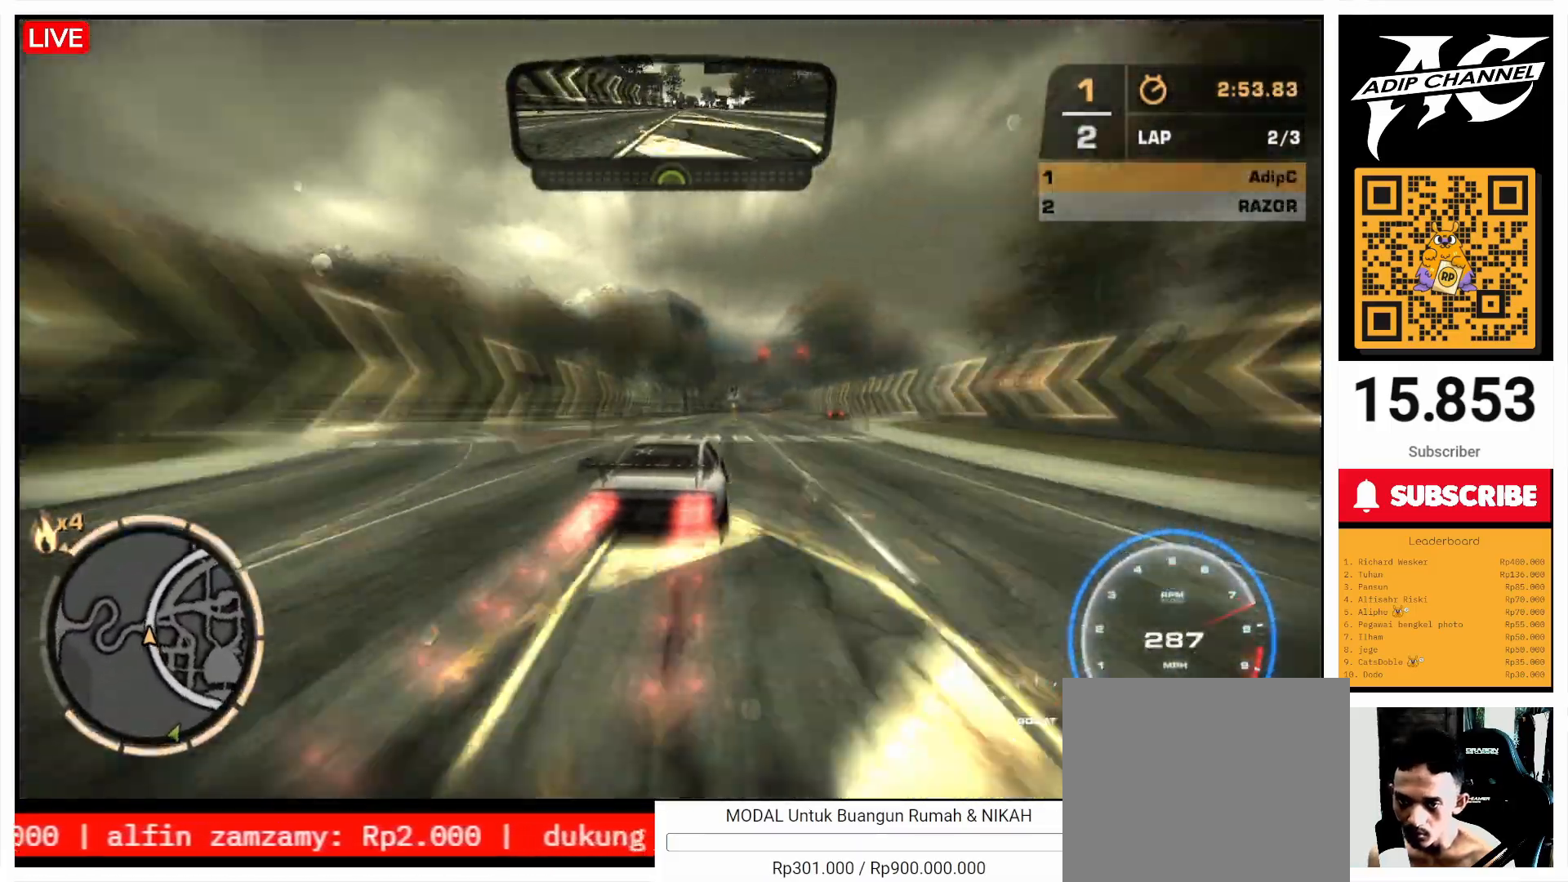
{"buttons": ["L1", "R2"], "left_stick": "right", "events": [[100, "left_stick", "left"], [200, "left_stick", "center"], [300, "left_stick", "right"]]}
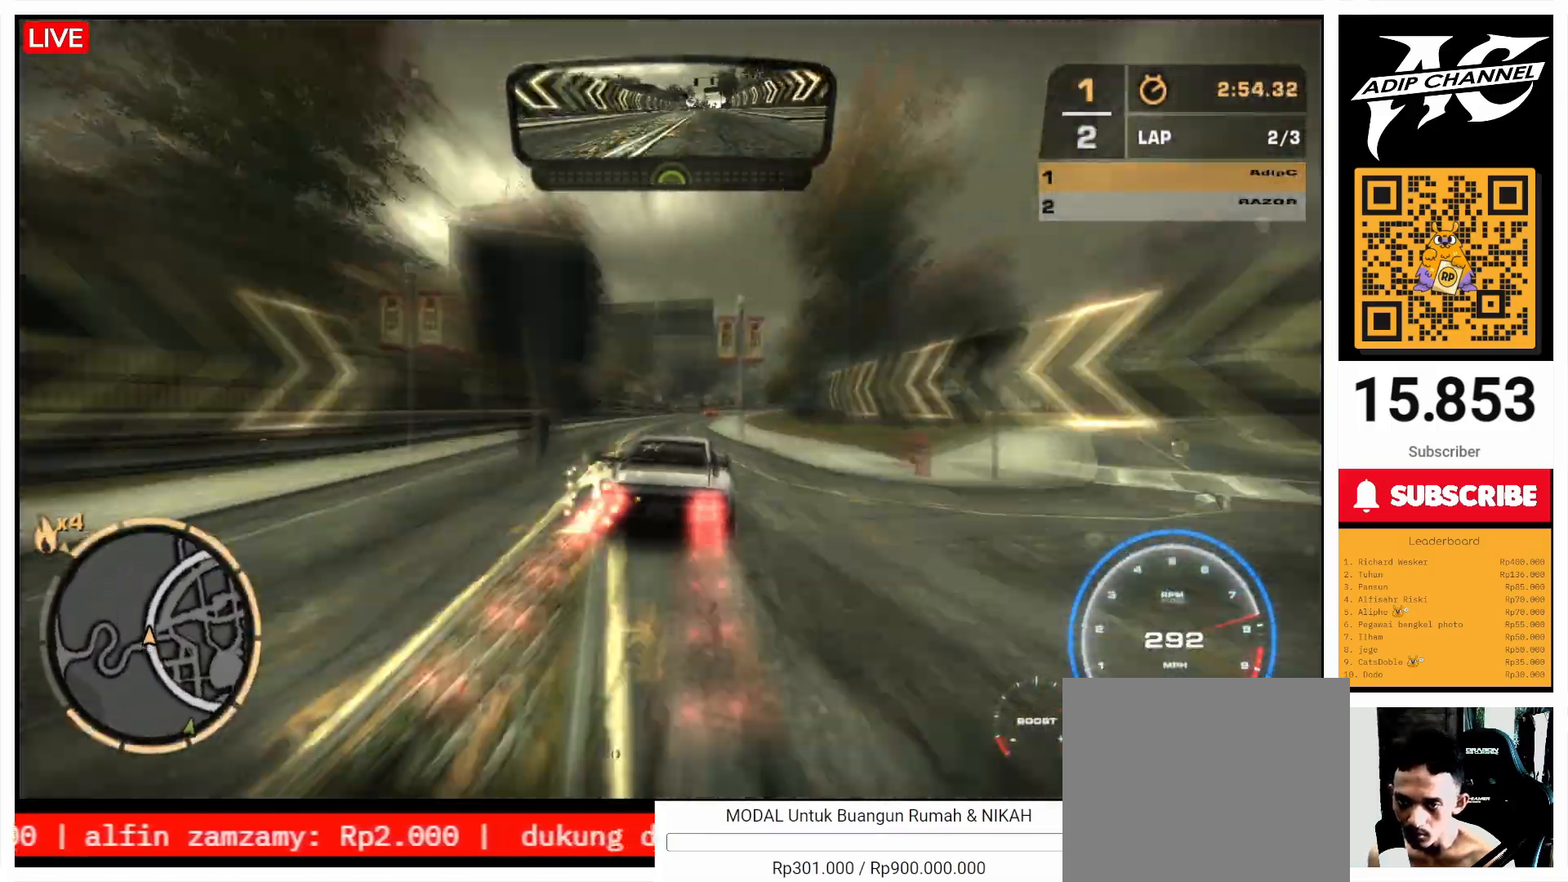
{"buttons": ["R2"], "left_stick": "center", "events": [[200, "L1", "up"], [367, "L1", "down"], [367, "left_stick", "center"], [433, "L1", "up"]]}
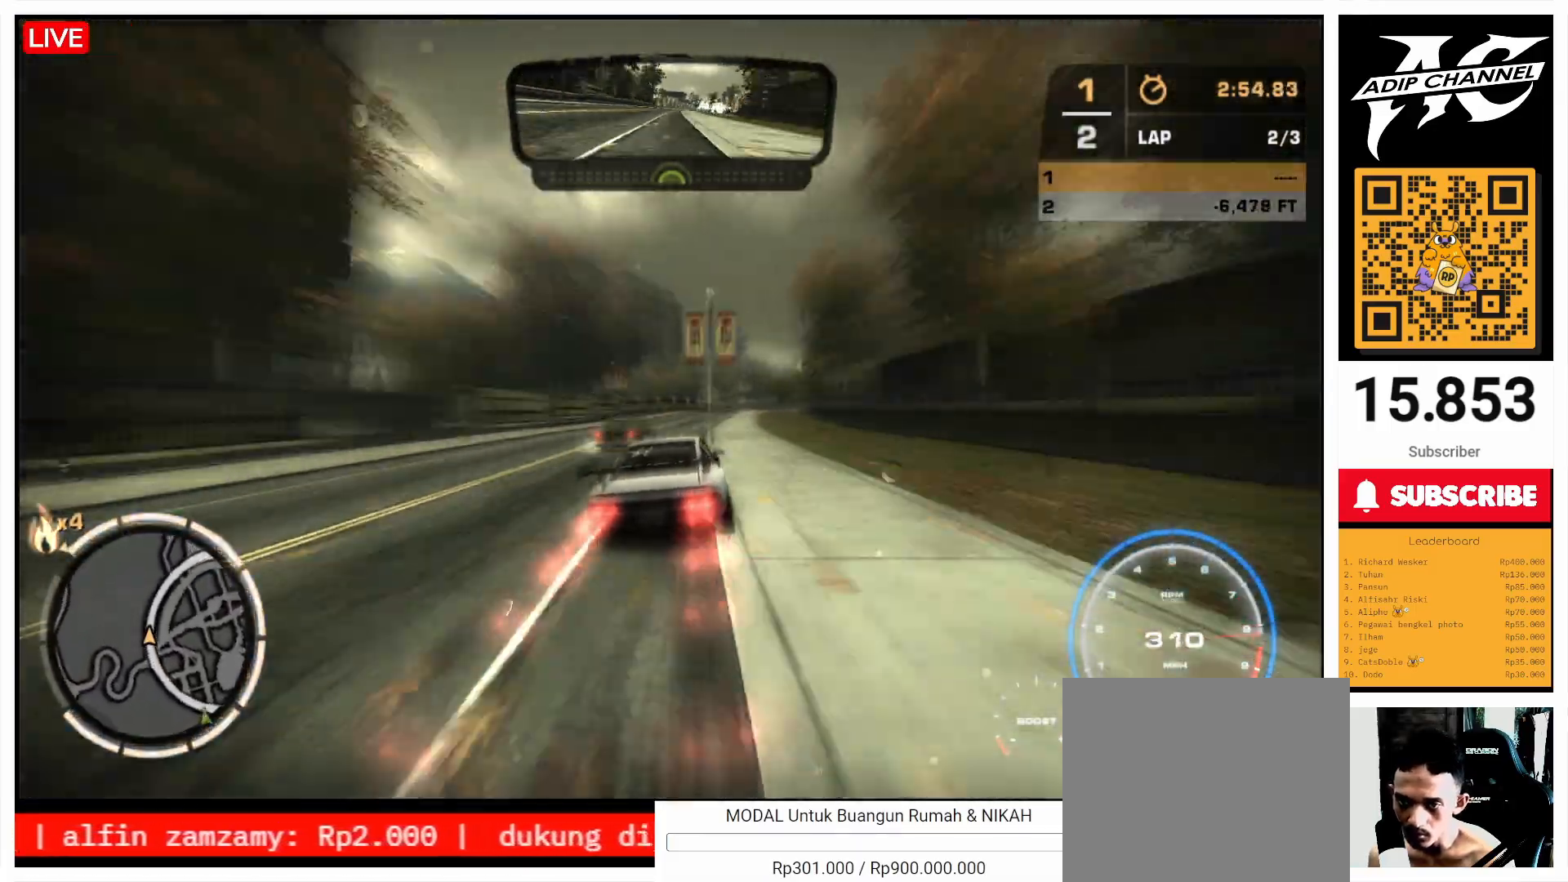
{"buttons": ["R2"], "left_stick": "center"}
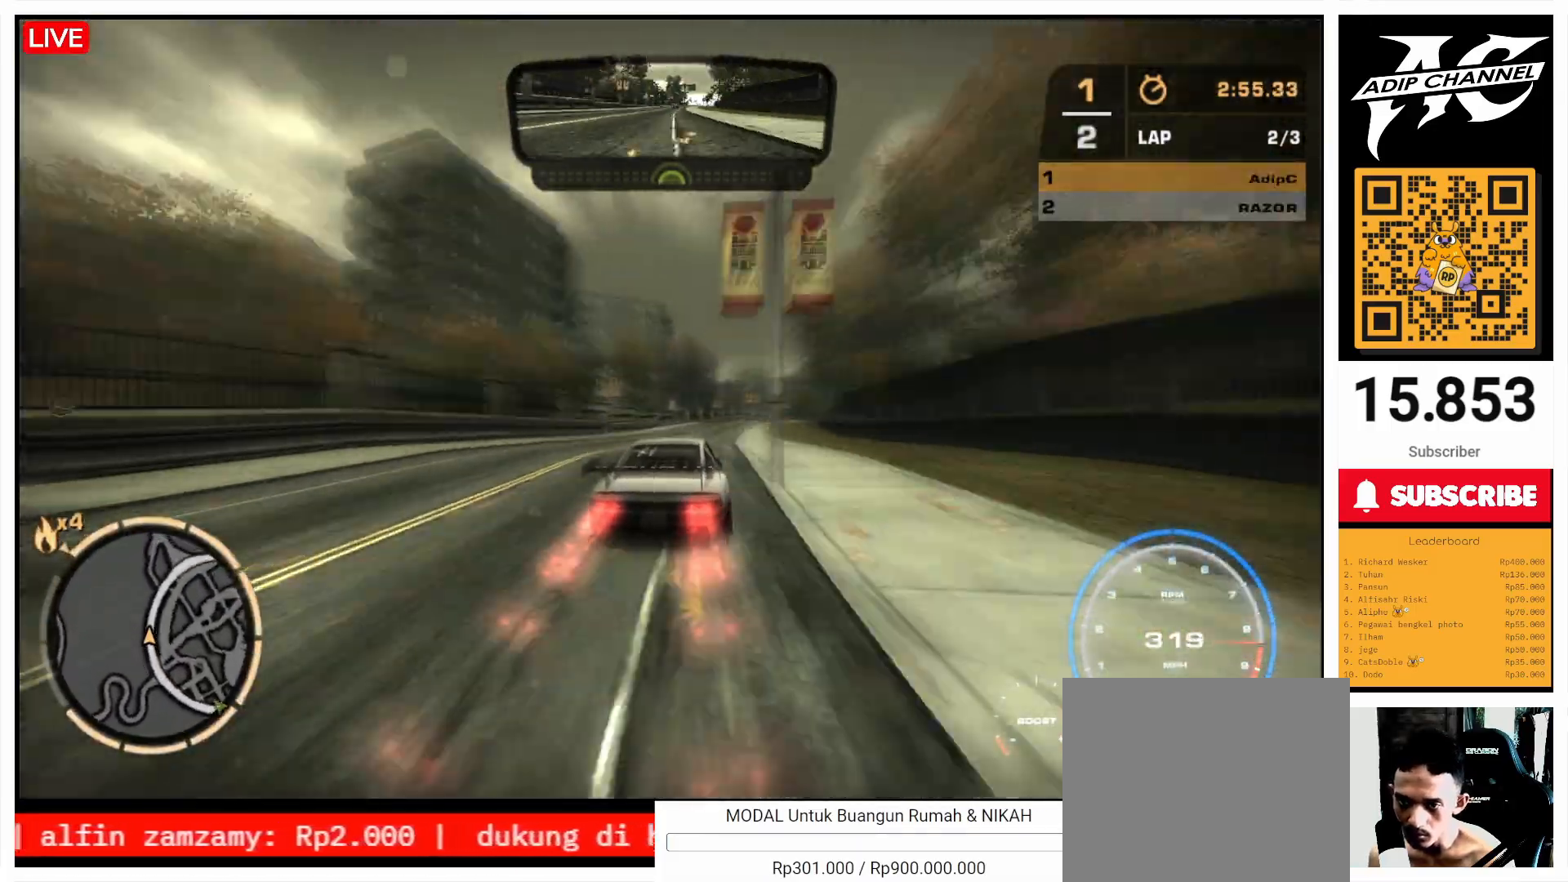
{"buttons": ["L1", "R2"], "left_stick": "center", "events": [[67, "left_stick", "right"], [100, "L1", "down"], [467, "left_stick", "center"]]}
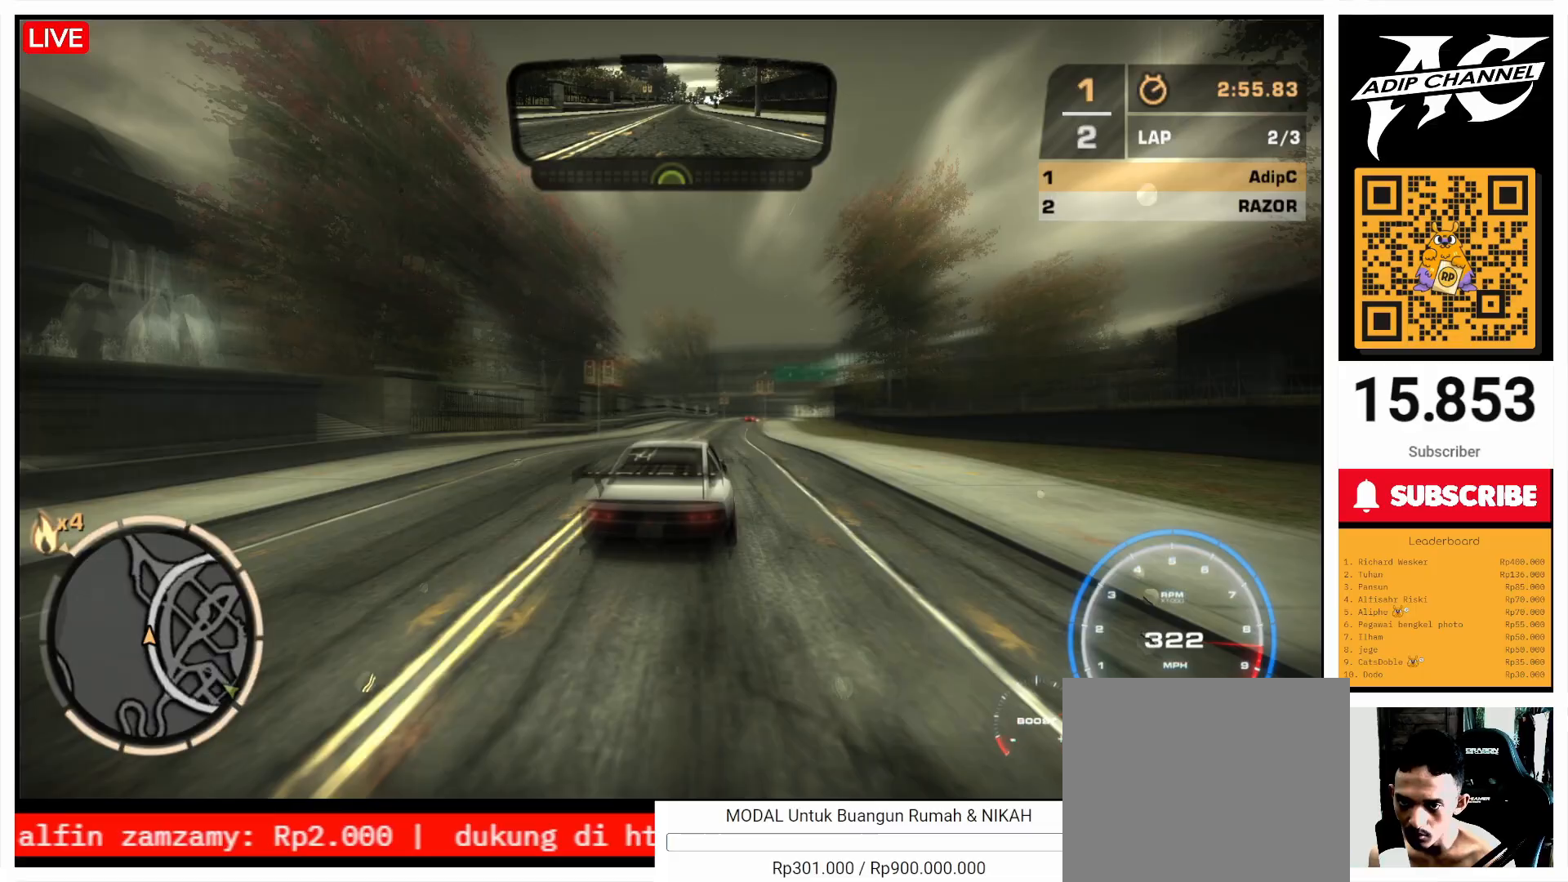
{"buttons": ["R2"], "left_stick": "center", "events": [[33, "left_stick", "left"], [167, "left_stick", "center"], [300, "L1", "up"]]}
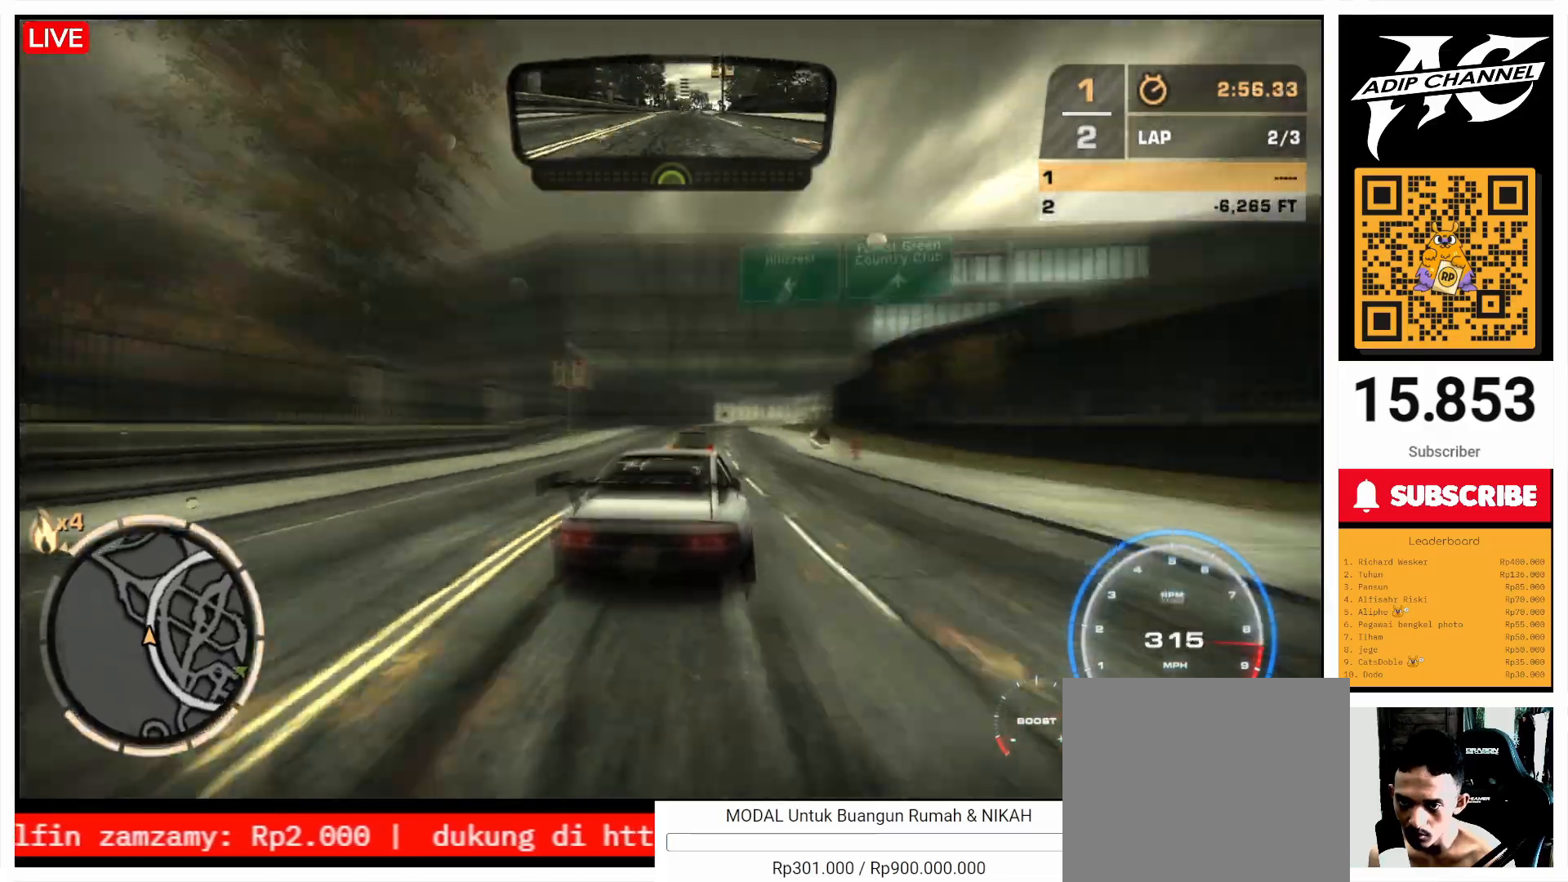
{"buttons": ["R2"], "left_stick": "right", "events": [[467, "left_stick", "right"]]}
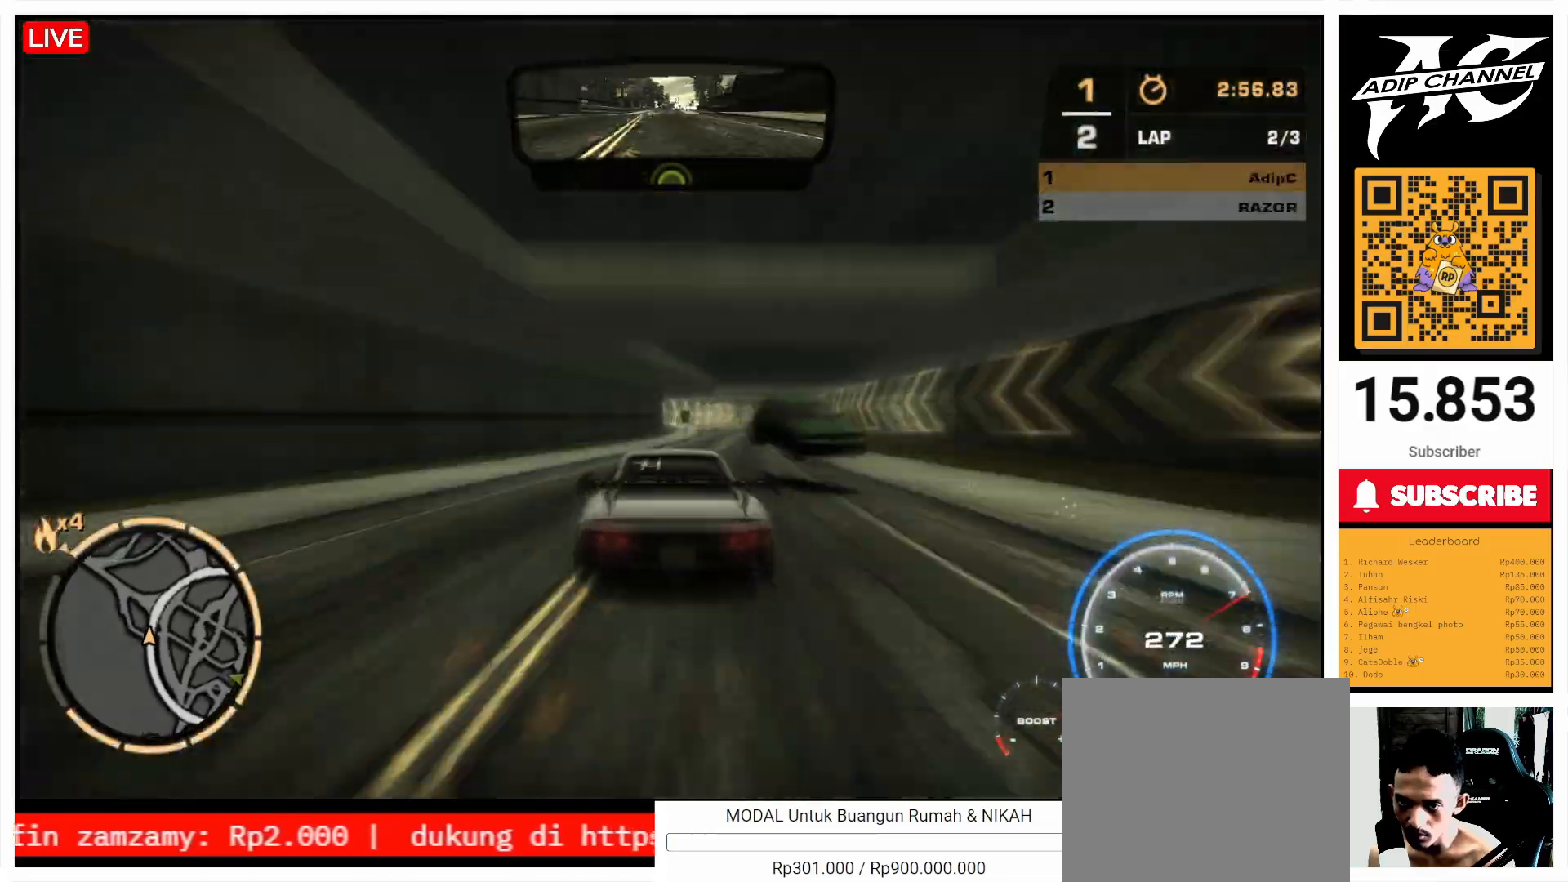
{"buttons": ["R2"], "left_stick": "right", "events": []}
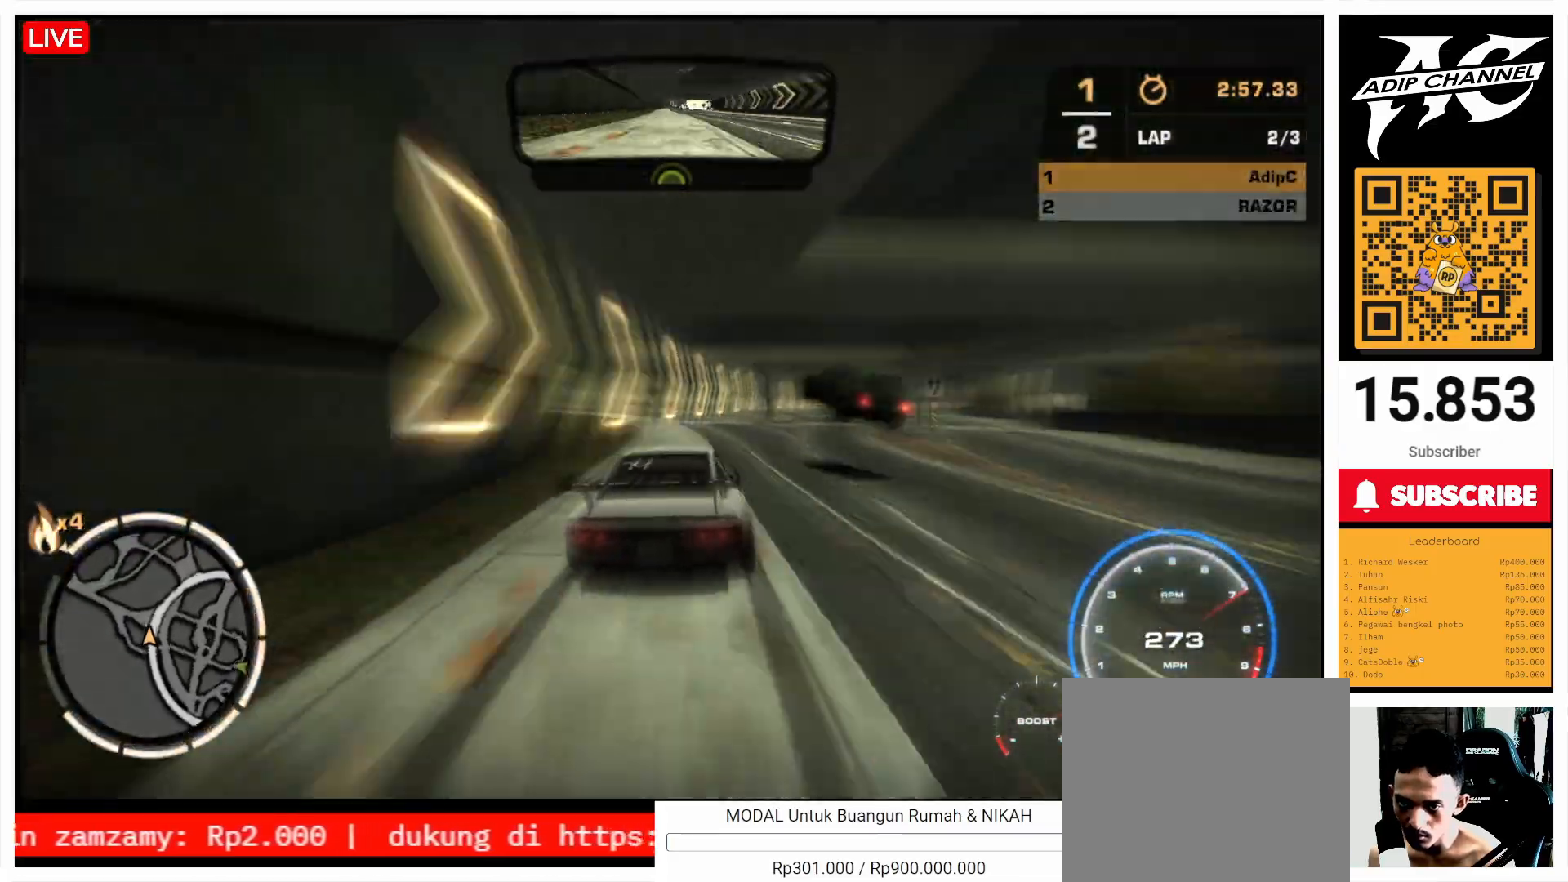
{"buttons": ["R2"], "left_stick": "center", "events": [[100, "left_stick", "left"], [400, "left_stick", "center"]]}
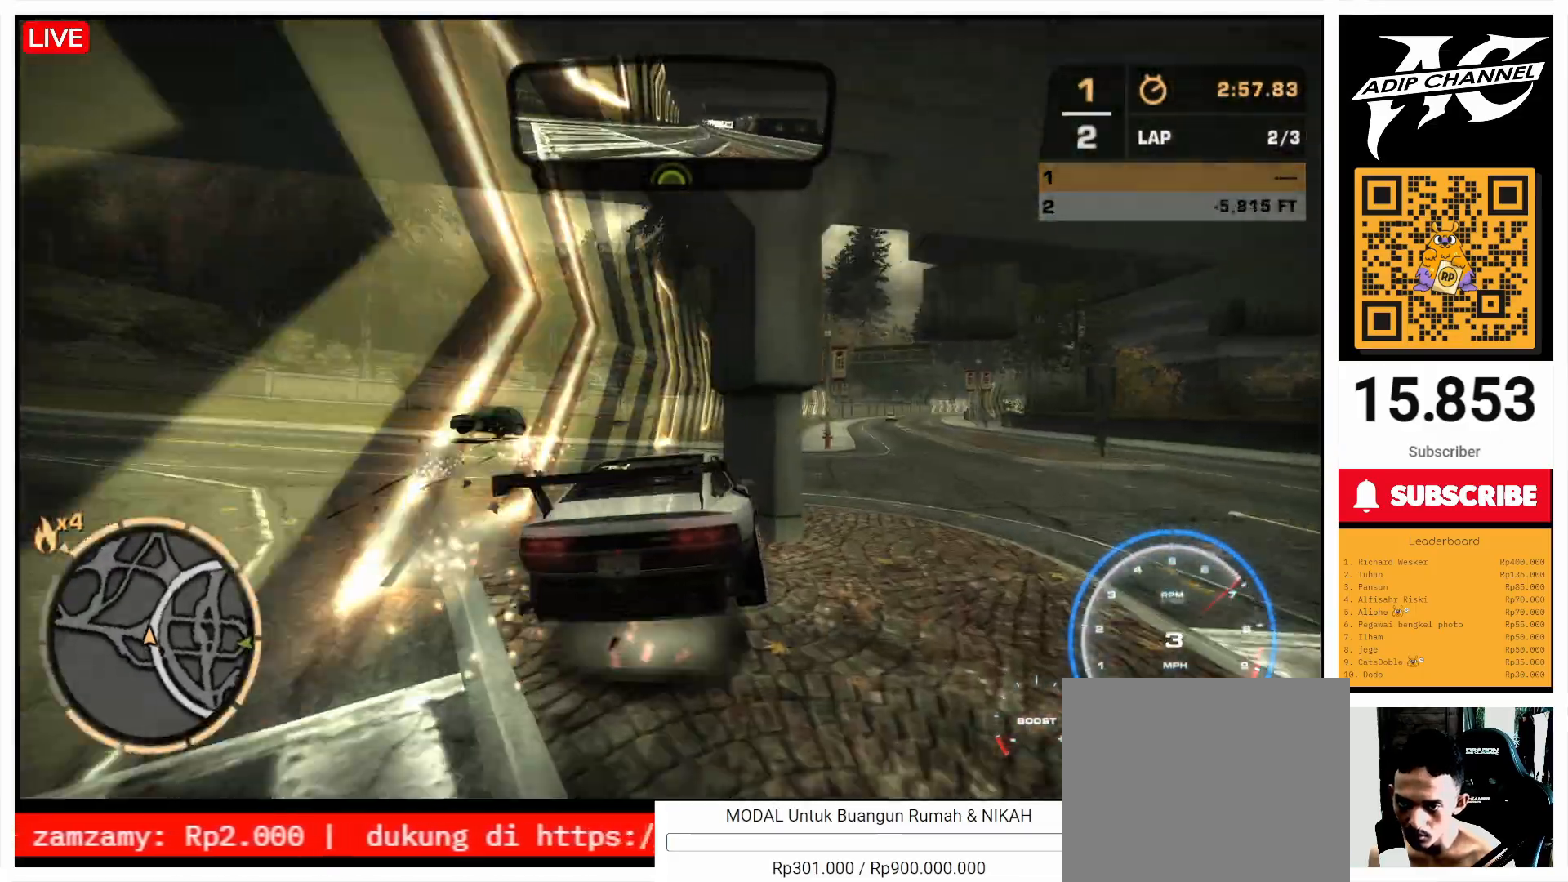
{"buttons": ["R2", "SELECT"], "left_stick": "center", "events": [[433, "SELECT", "down"]]}
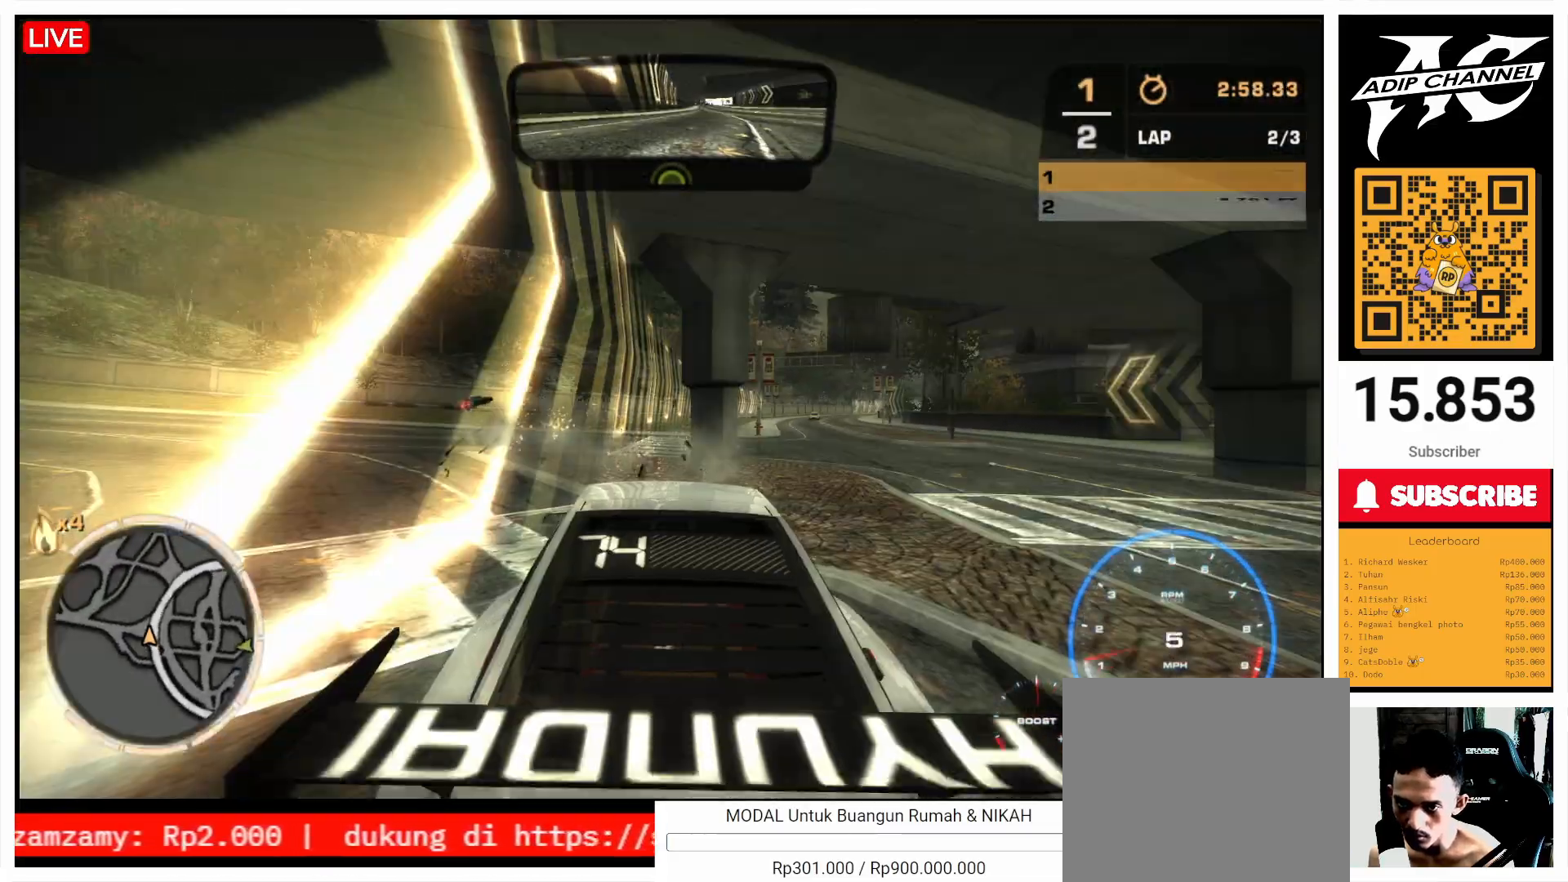
{"buttons": ["R2"], "left_stick": "center", "events": [[100, "SELECT", "up"]]}
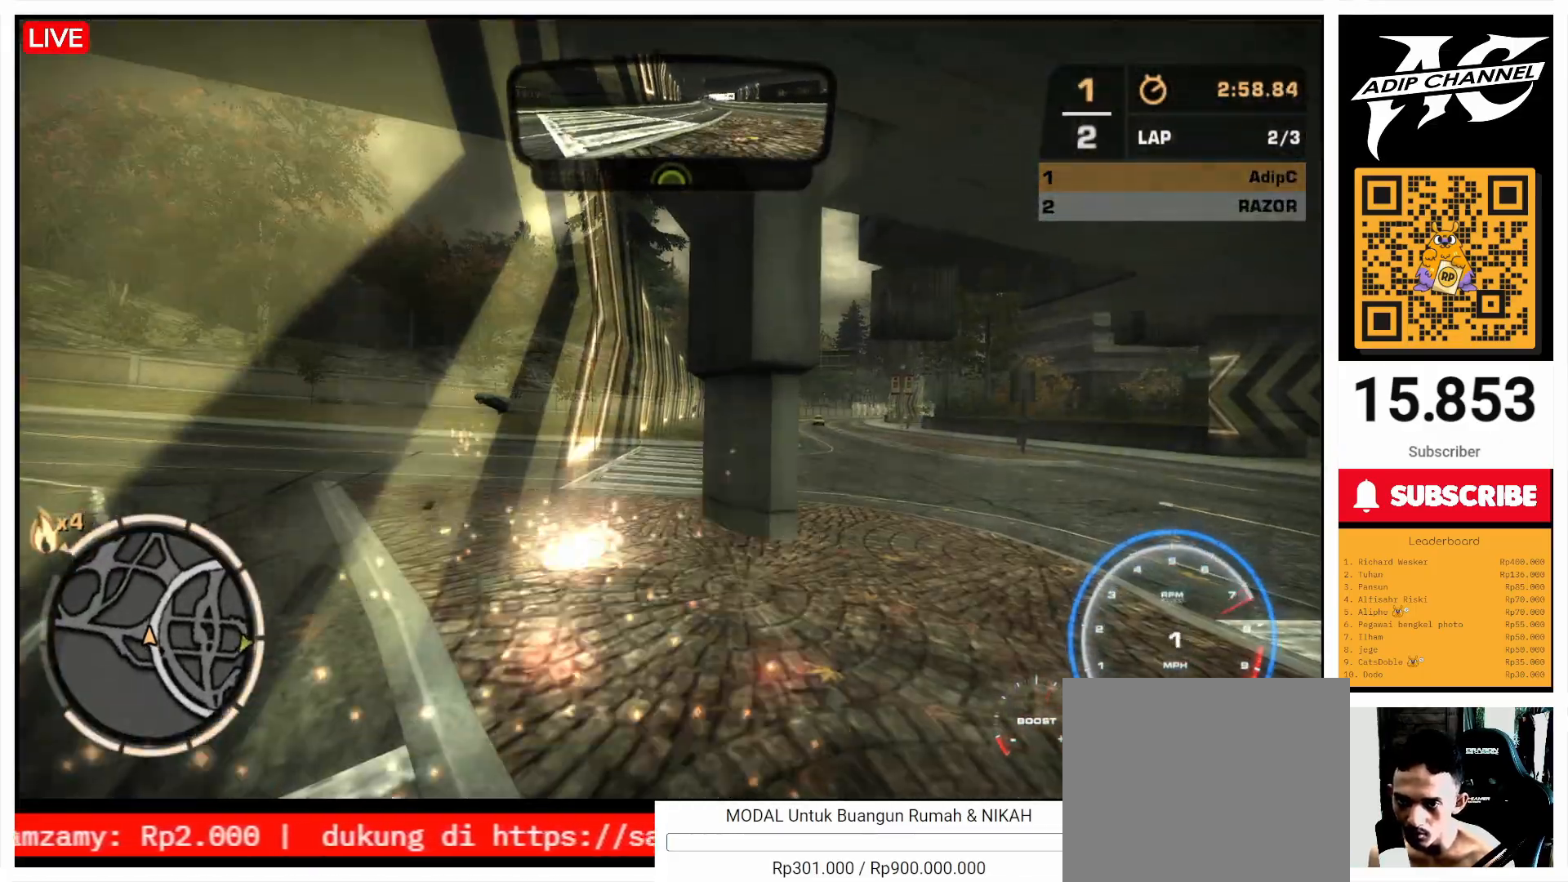
{"buttons": ["R2"], "left_stick": "center", "events": [[367, "SELECT", "down"], [467, "SELECT", "up"]]}
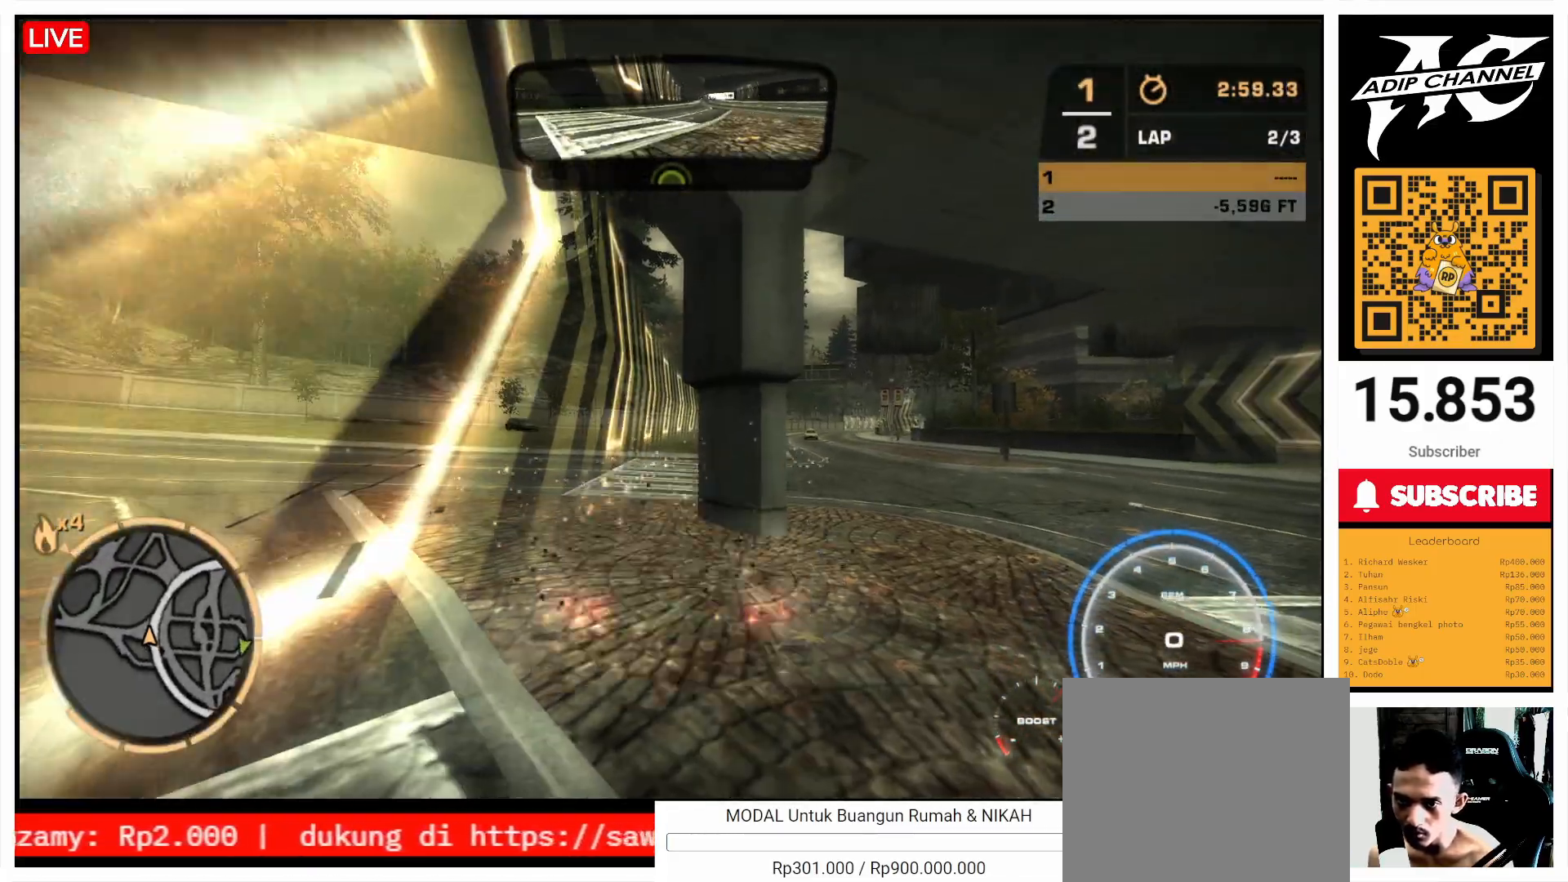
{"buttons": ["SQUARE"], "left_stick": "left", "events": [[167, "R2", "up"], [233, "SQUARE", "down"], [333, "left_stick", "left"]]}
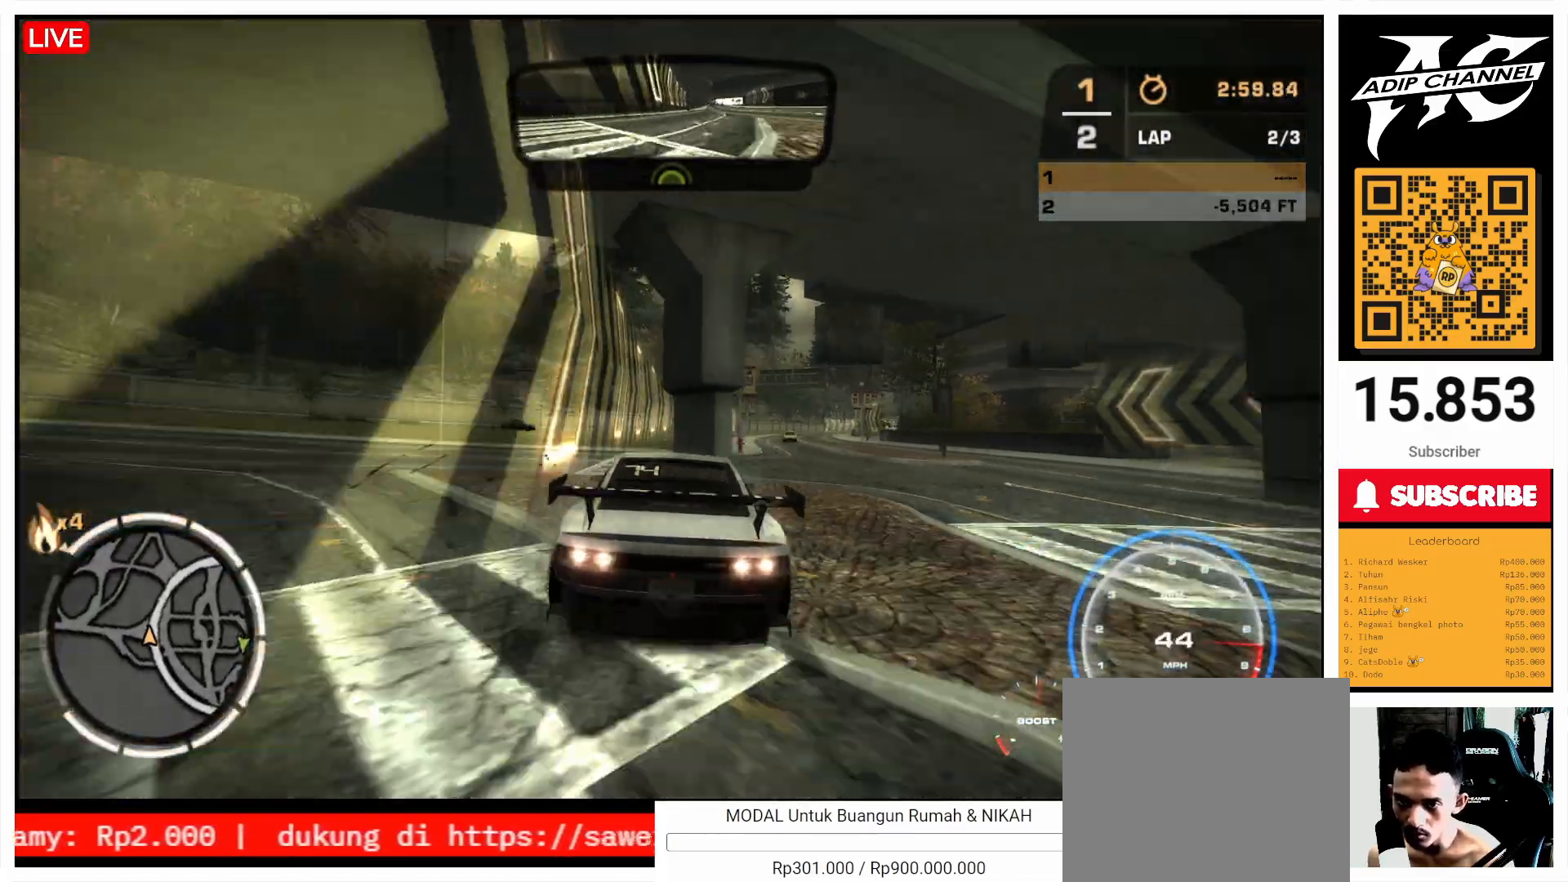
{"buttons": ["R2"], "left_stick": "right", "events": [[100, "SQUARE", "up"], [133, "left_stick", "center"], [167, "R2", "down"], [467, "left_stick", "right"]]}
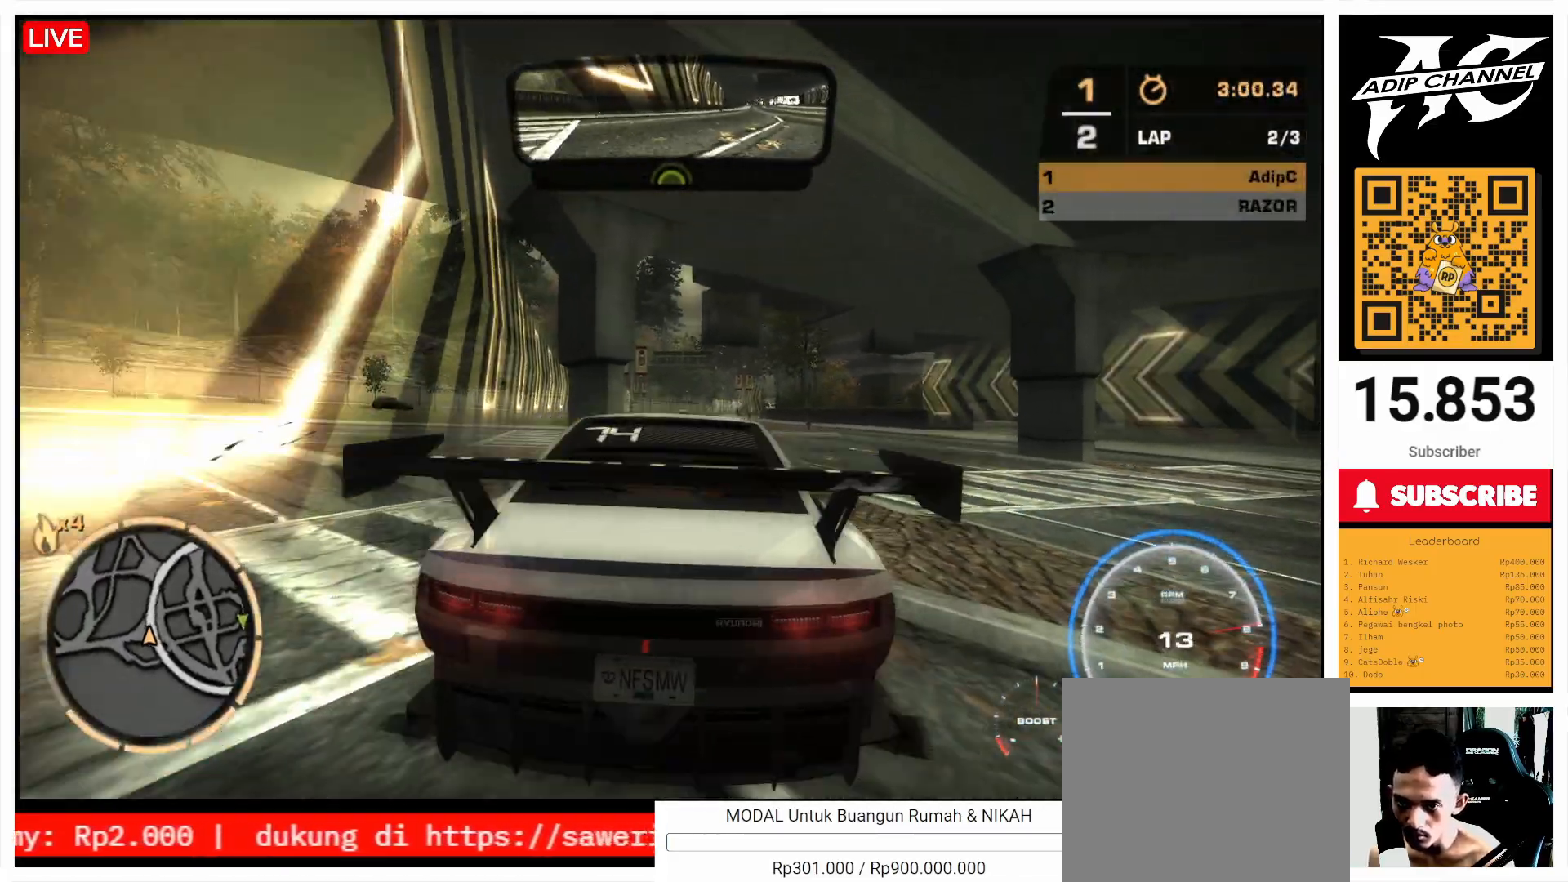
{"buttons": ["R2"], "left_stick": "left", "events": [[167, "left_stick", "center"], [367, "left_stick", "left"], [433, "left_stick", "center"], [500, "left_stick", "left"]]}
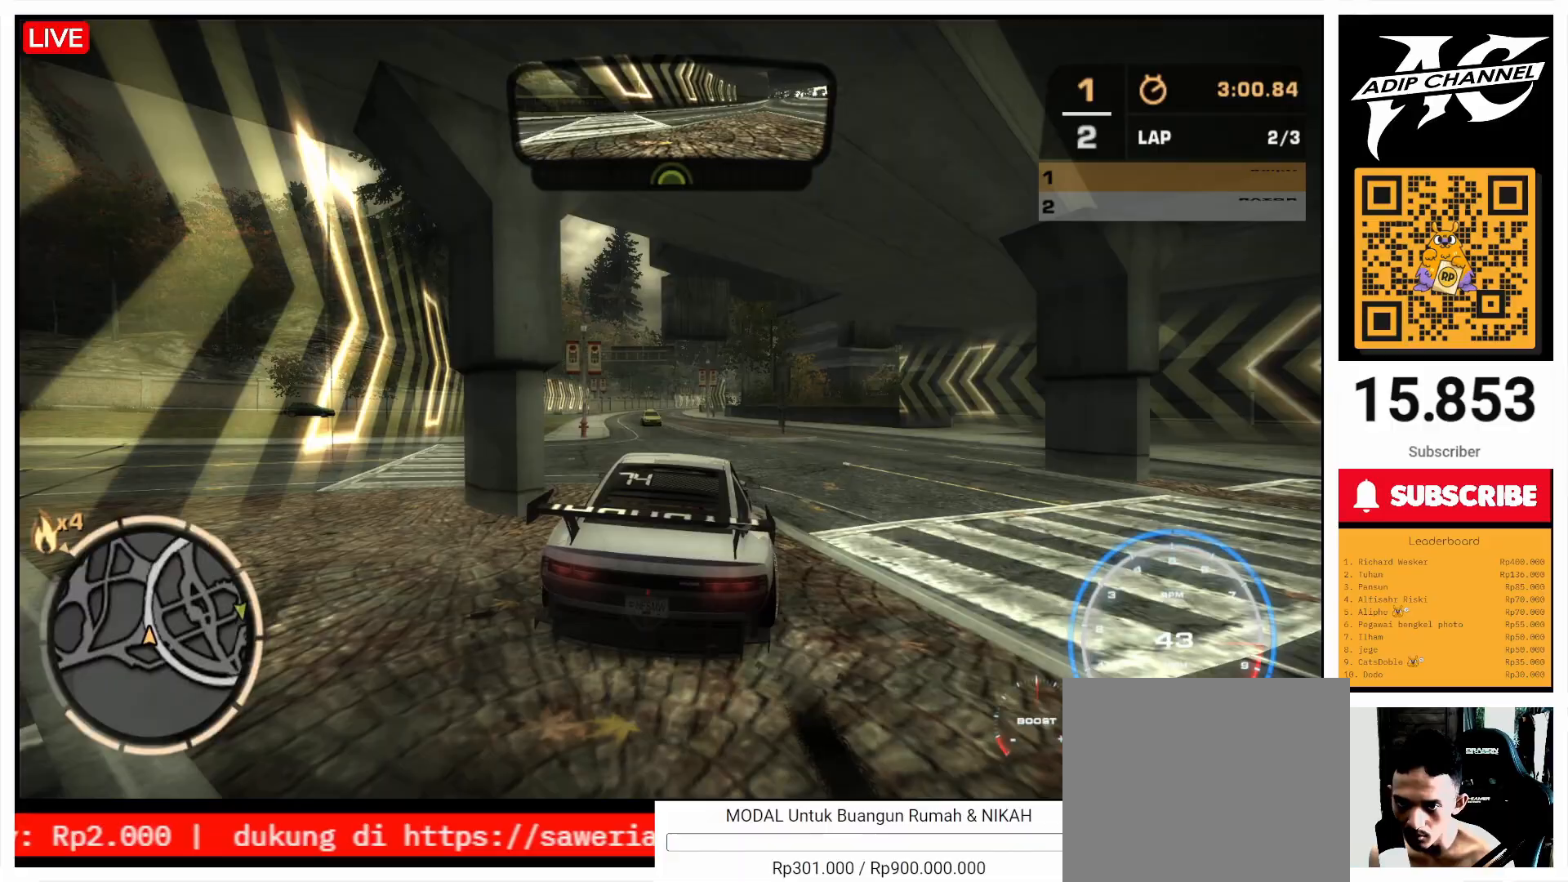
{"buttons": ["R2"], "left_stick": "left", "events": [[133, "left_stick", "center"], [233, "left_stick", "left"], [367, "left_stick", "center"], [467, "left_stick", "left"]]}